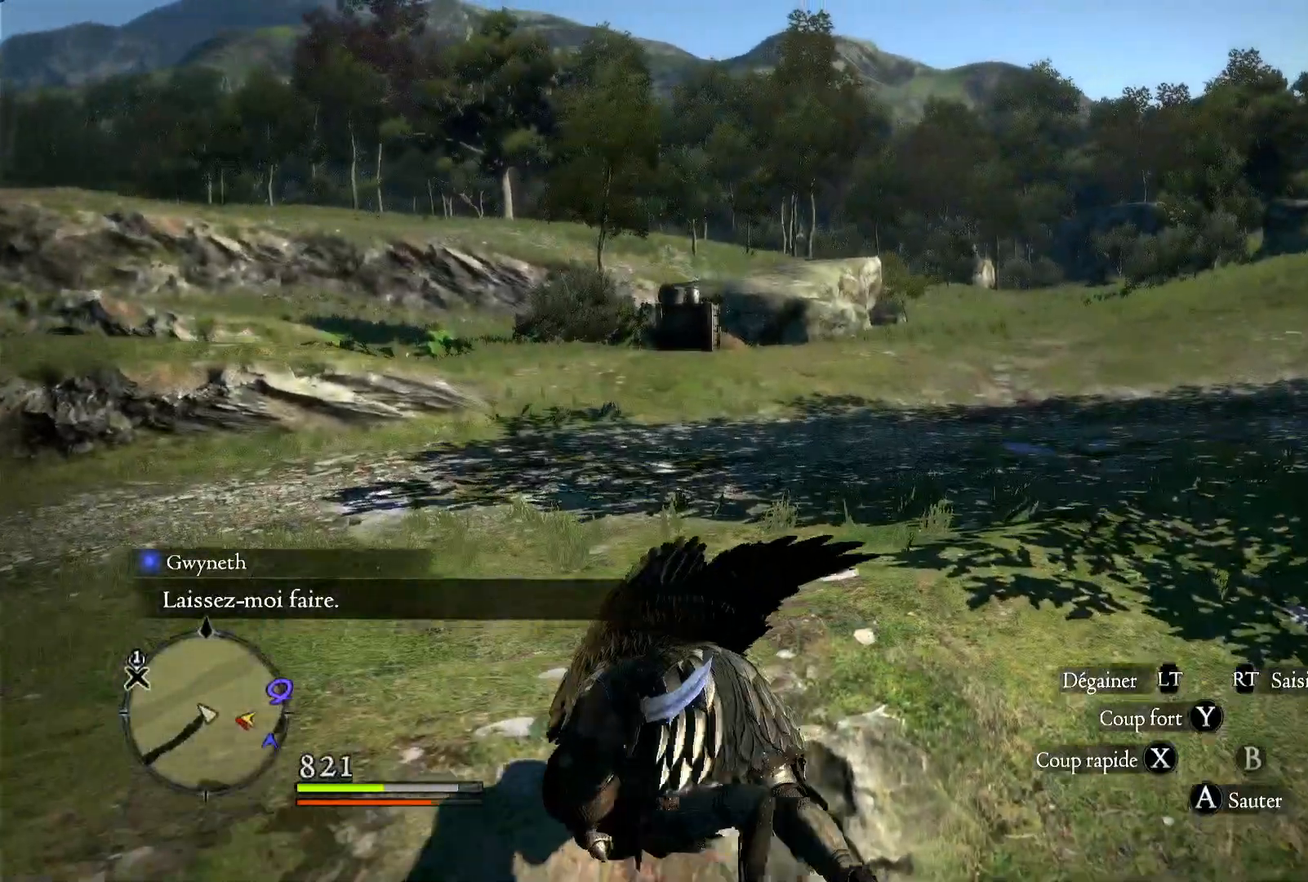
Gameplay with a controller (Xbox layout); each line is a JSON object with the inputs held at the frame after it (dt_ms = milliseconds from this image to that frame). "button_events" lists button changes between this image and that frame as [ms after this image, input, new state], when the widget could be followed in between (sticks are given only as held states). Not read: R1 SELECT.
{"dt_ms": 500, "buttons": [], "left_stick": "up-right", "right_stick": "down-right", "button_events": []}
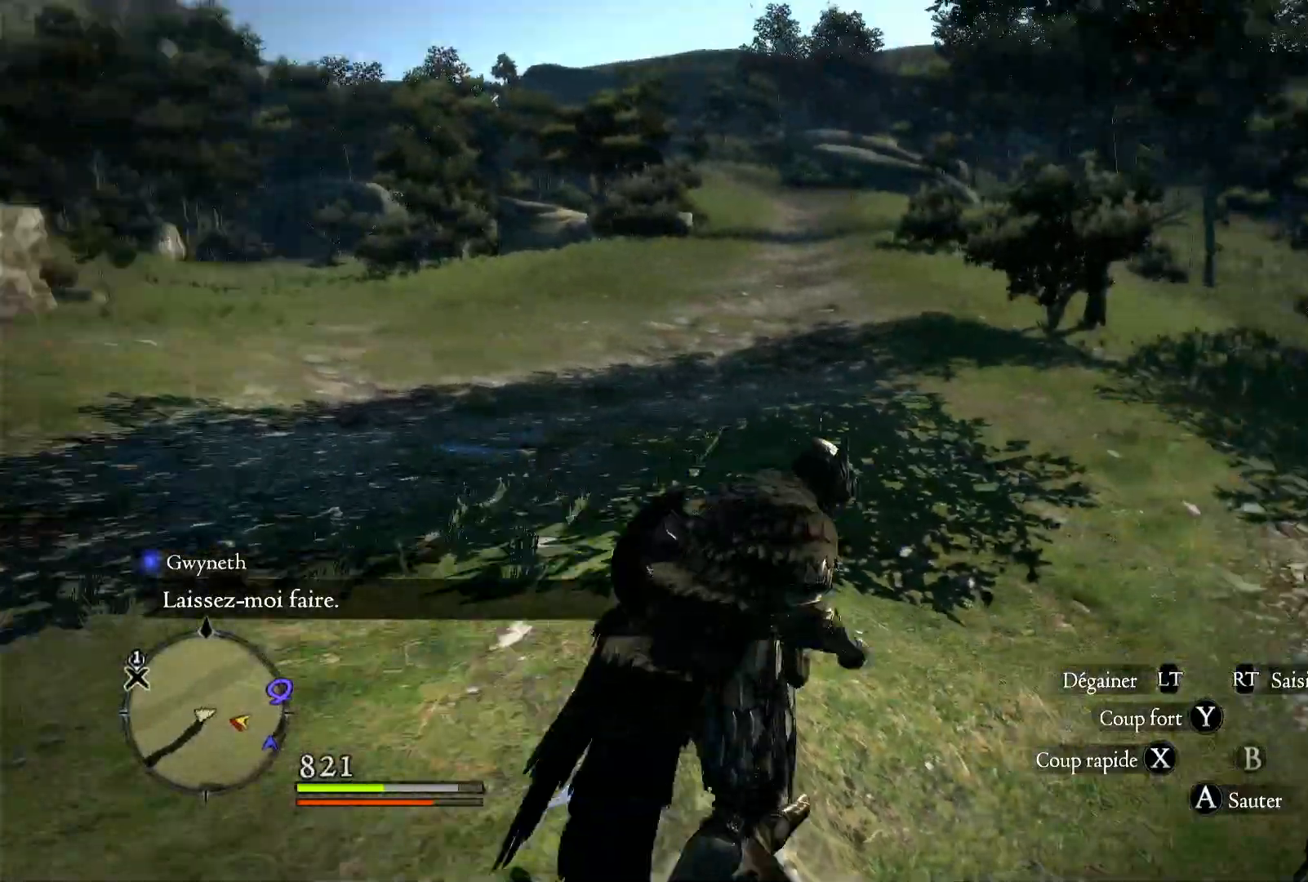
{"dt_ms": 500, "buttons": [], "left_stick": "up-right", "right_stick": "down-right", "button_events": []}
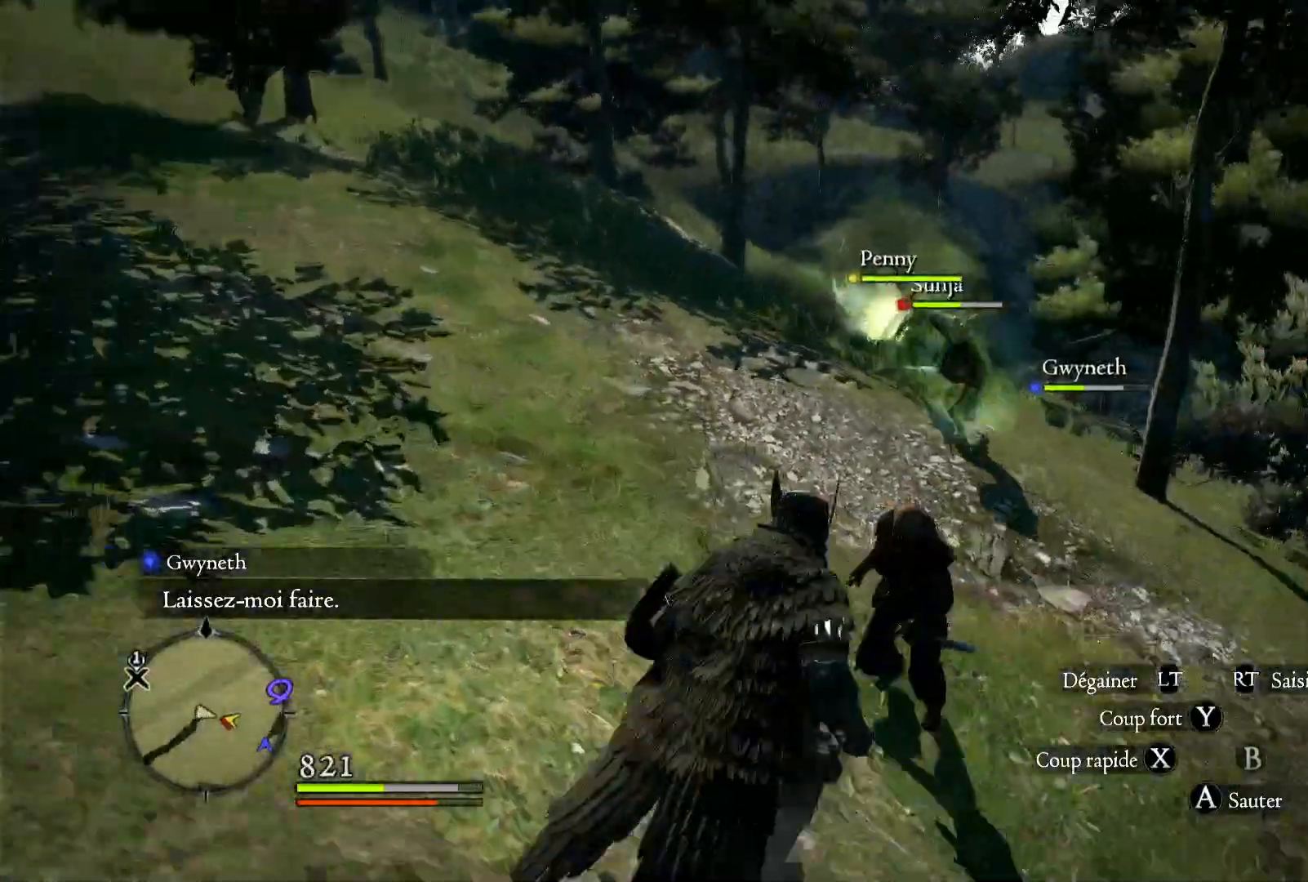
{"dt_ms": 500, "buttons": [], "left_stick": "center", "right_stick": "center", "button_events": [[117, "X", "down"], [250, "X", "up"], [317, "X", "down"], [450, "X", "up"]]}
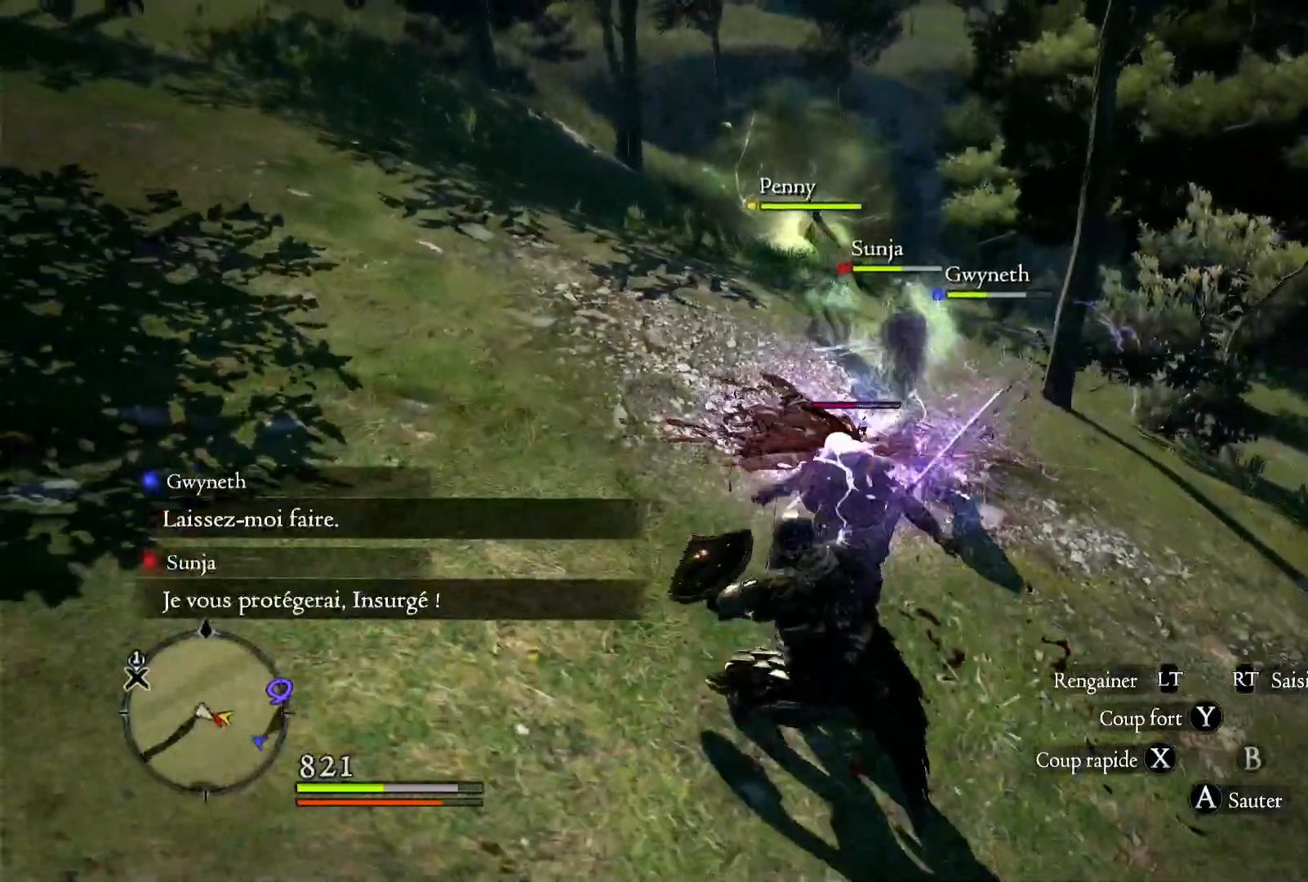
{"dt_ms": 500, "buttons": ["X"], "left_stick": "center", "right_stick": "center", "button_events": [[17, "X", "down"], [150, "X", "up"], [217, "X", "down"], [317, "X", "up"], [417, "X", "down"]]}
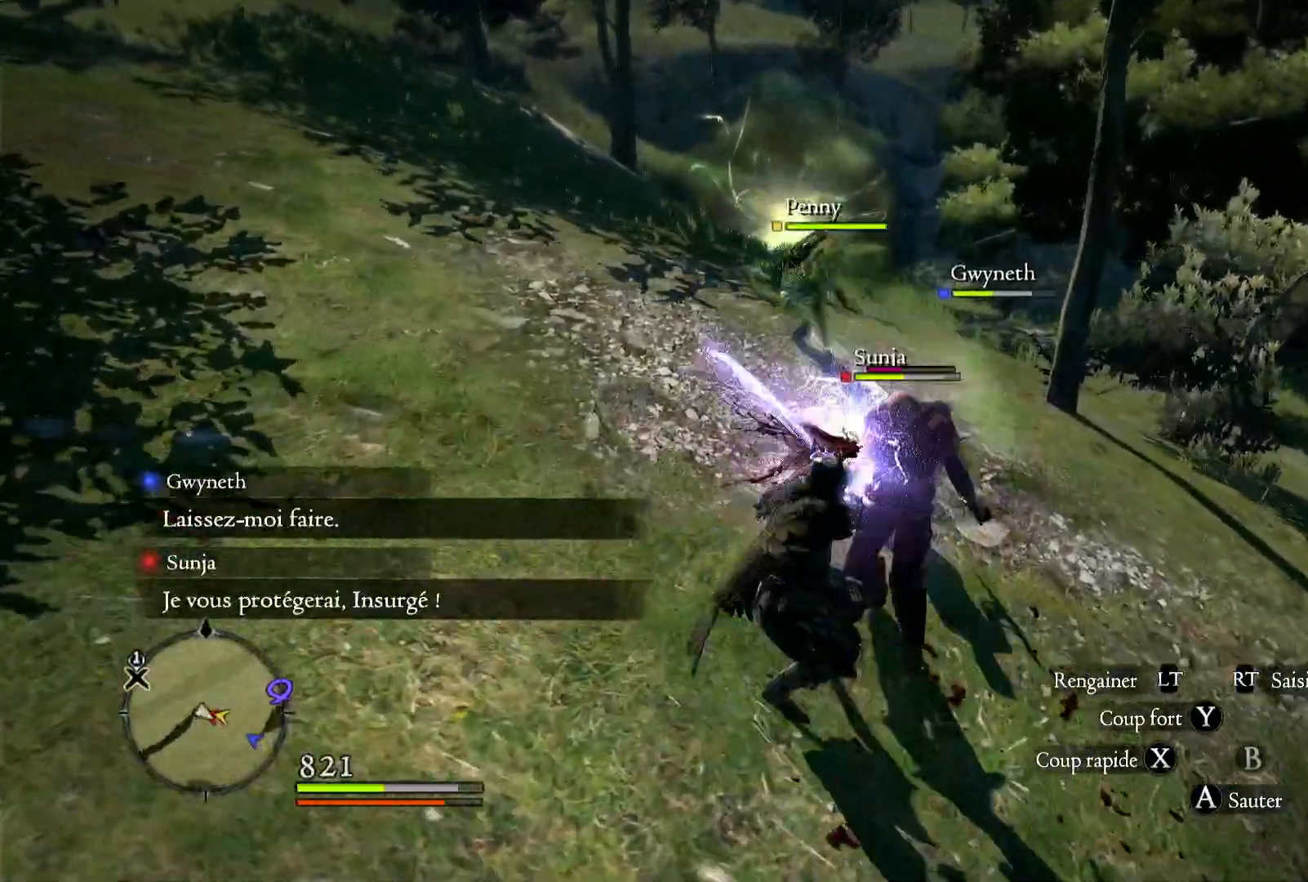
{"dt_ms": 500, "buttons": ["X"], "left_stick": "center", "right_stick": "center", "button_events": [[17, "X", "up"], [117, "X", "down"], [217, "X", "up"], [283, "X", "down"], [383, "X", "up"], [483, "X", "down"]]}
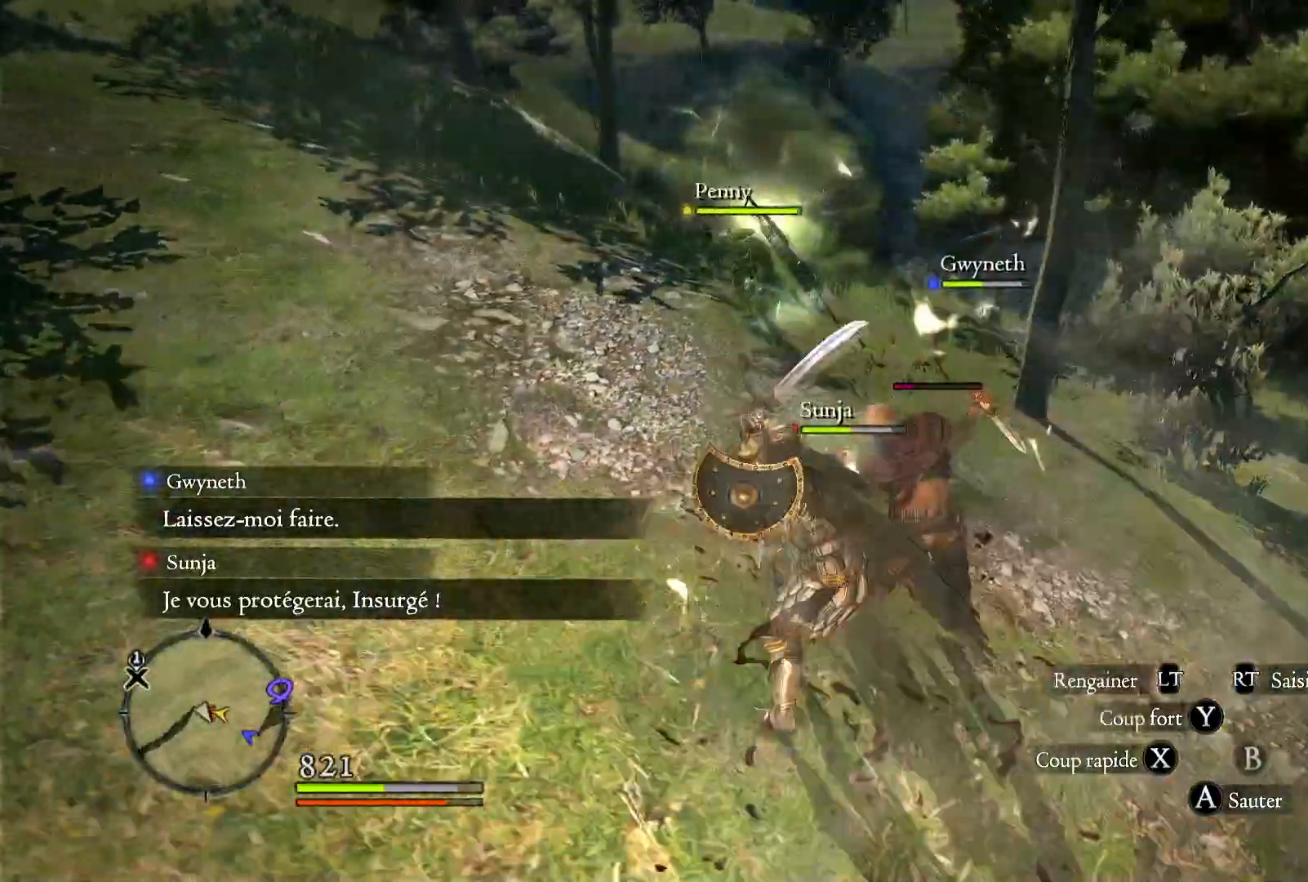
{"dt_ms": 500, "buttons": ["X"], "left_stick": "center", "right_stick": "center", "button_events": [[117, "X", "up"], [183, "X", "down"], [317, "X", "up"], [417, "X", "down"]]}
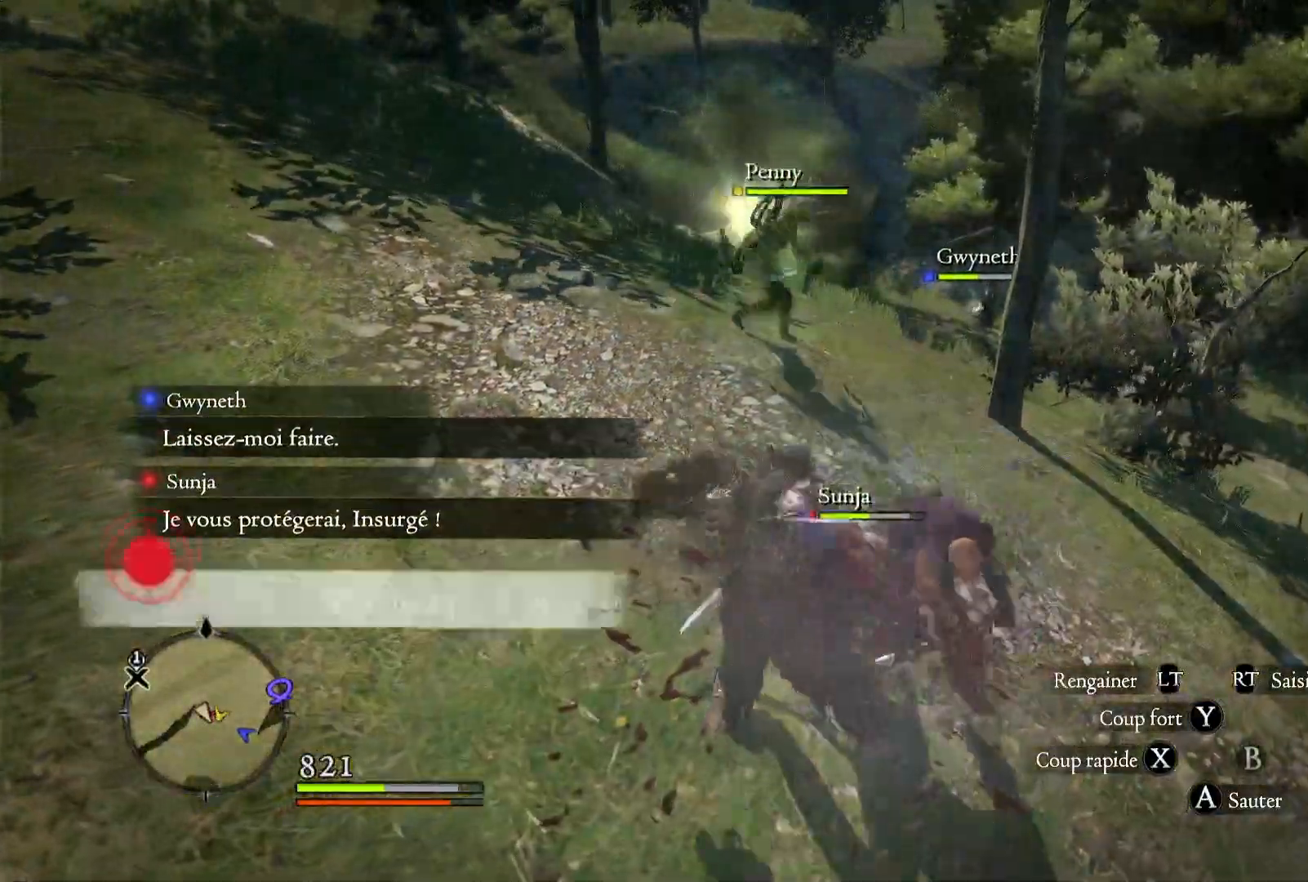
{"dt_ms": 500, "buttons": [], "left_stick": "left", "right_stick": "left", "button_events": [[50, "X", "up"]]}
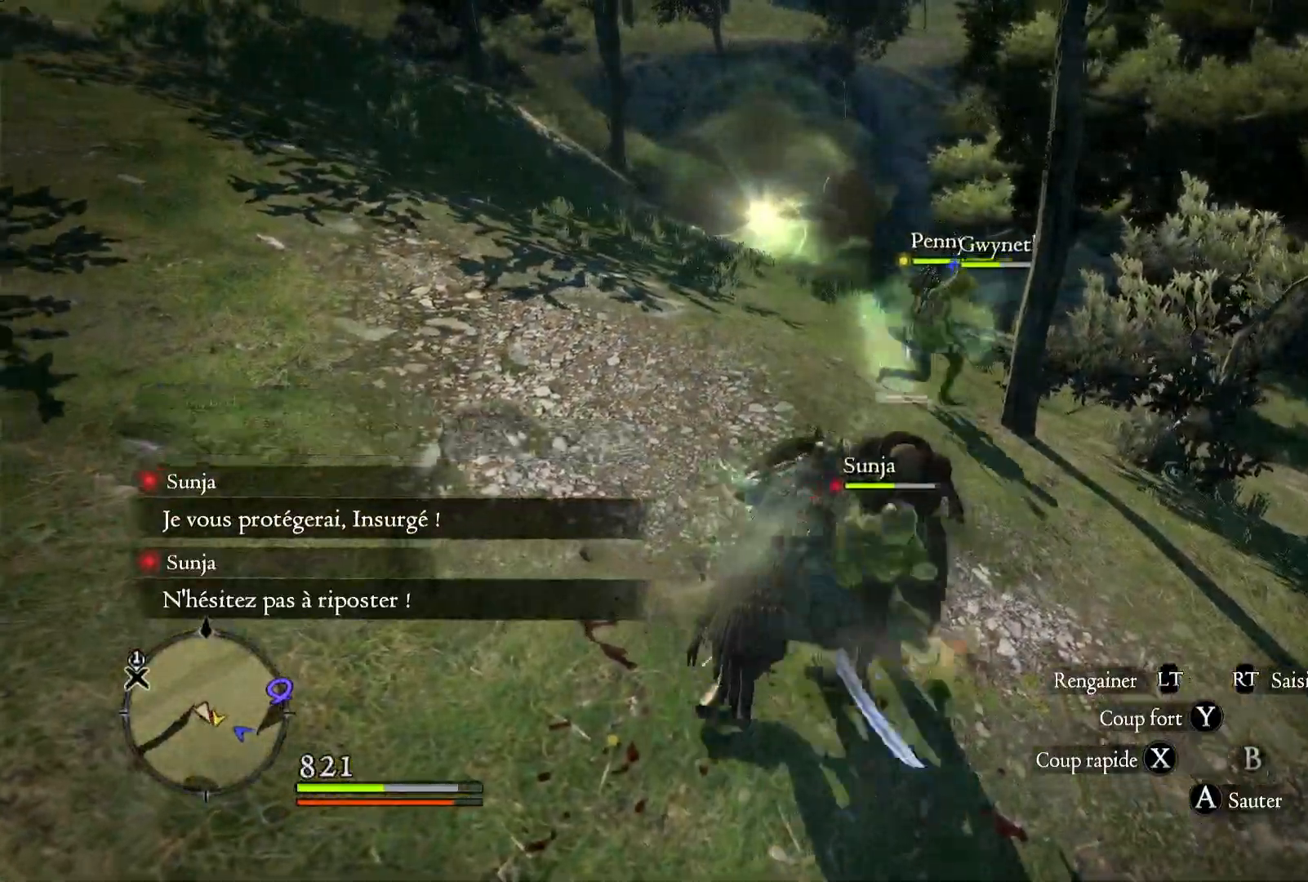
{"dt_ms": 500, "buttons": [], "left_stick": "left", "right_stick": "left", "button_events": []}
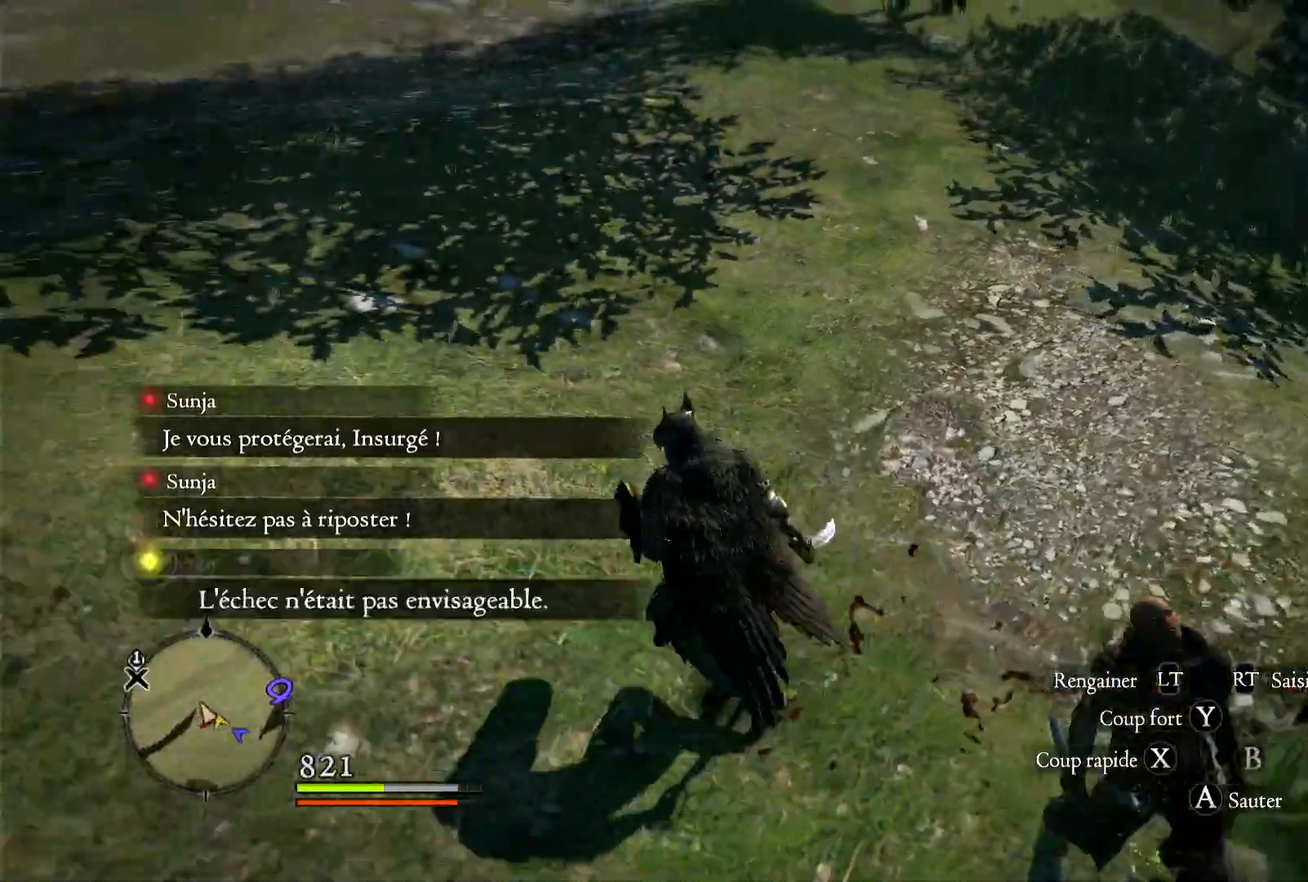
{"dt_ms": 500, "buttons": [], "left_stick": "up-left", "right_stick": "left", "button_events": []}
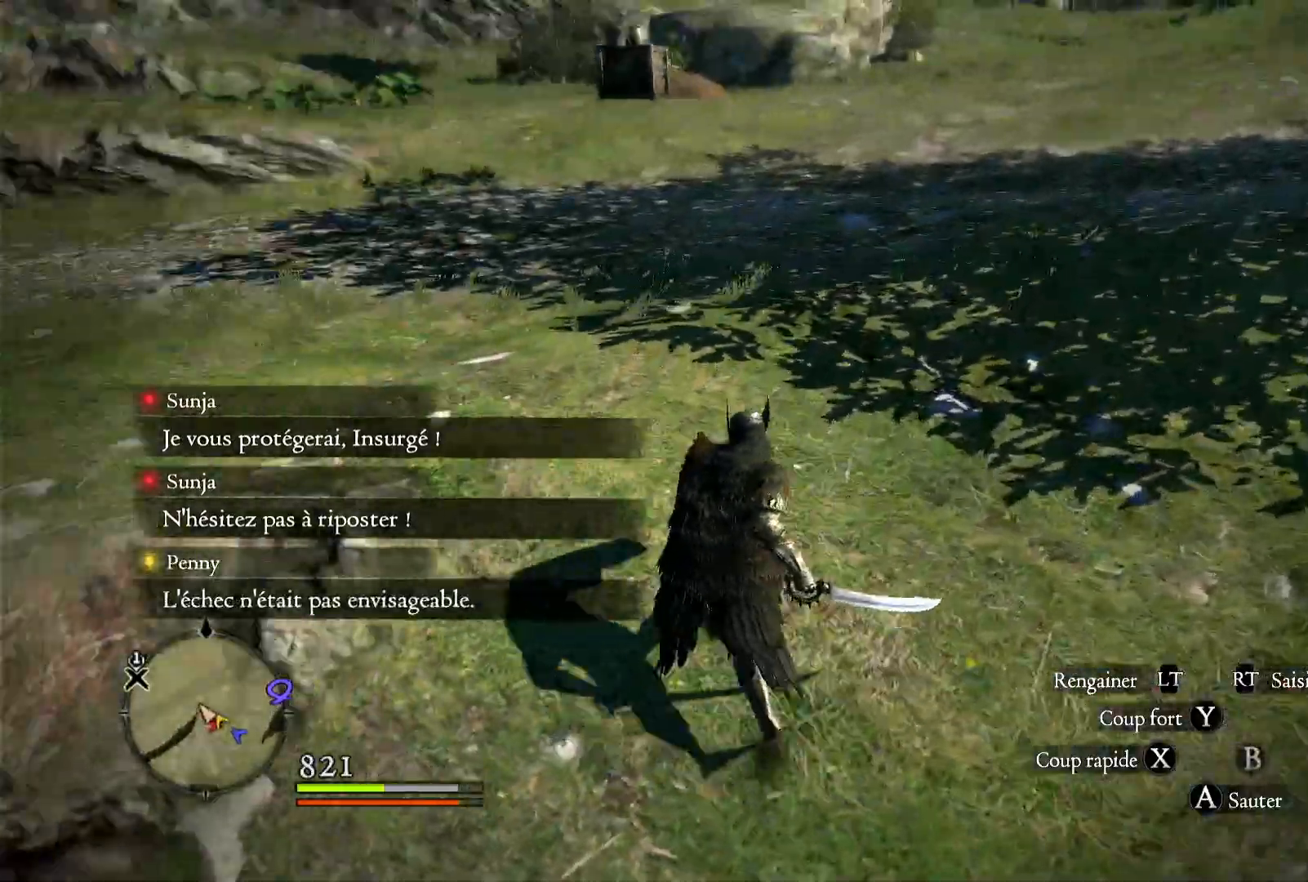
{"dt_ms": 500, "buttons": [], "left_stick": "up-right", "right_stick": "center", "button_events": []}
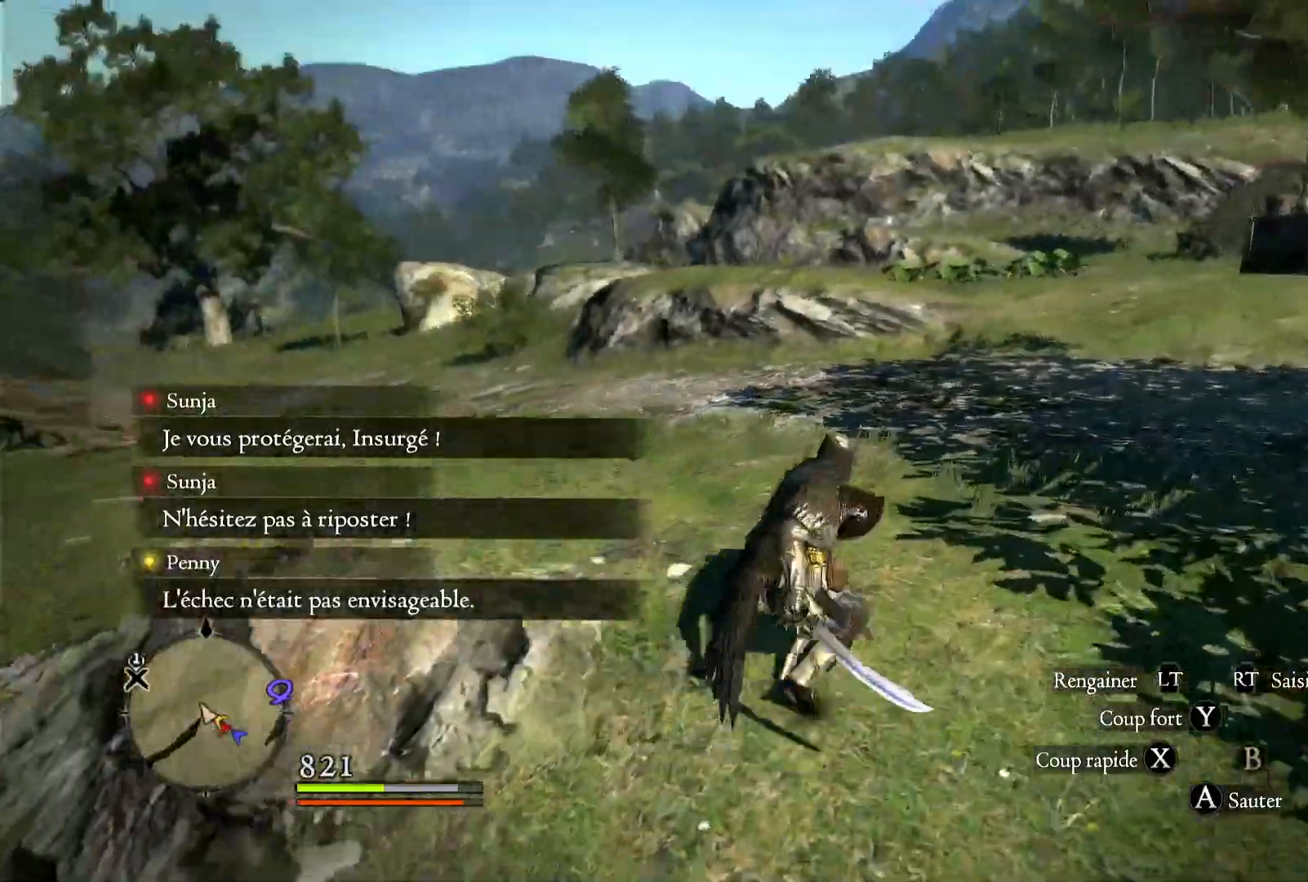
{"dt_ms": 500, "buttons": [], "left_stick": "up-right", "right_stick": "left", "button_events": []}
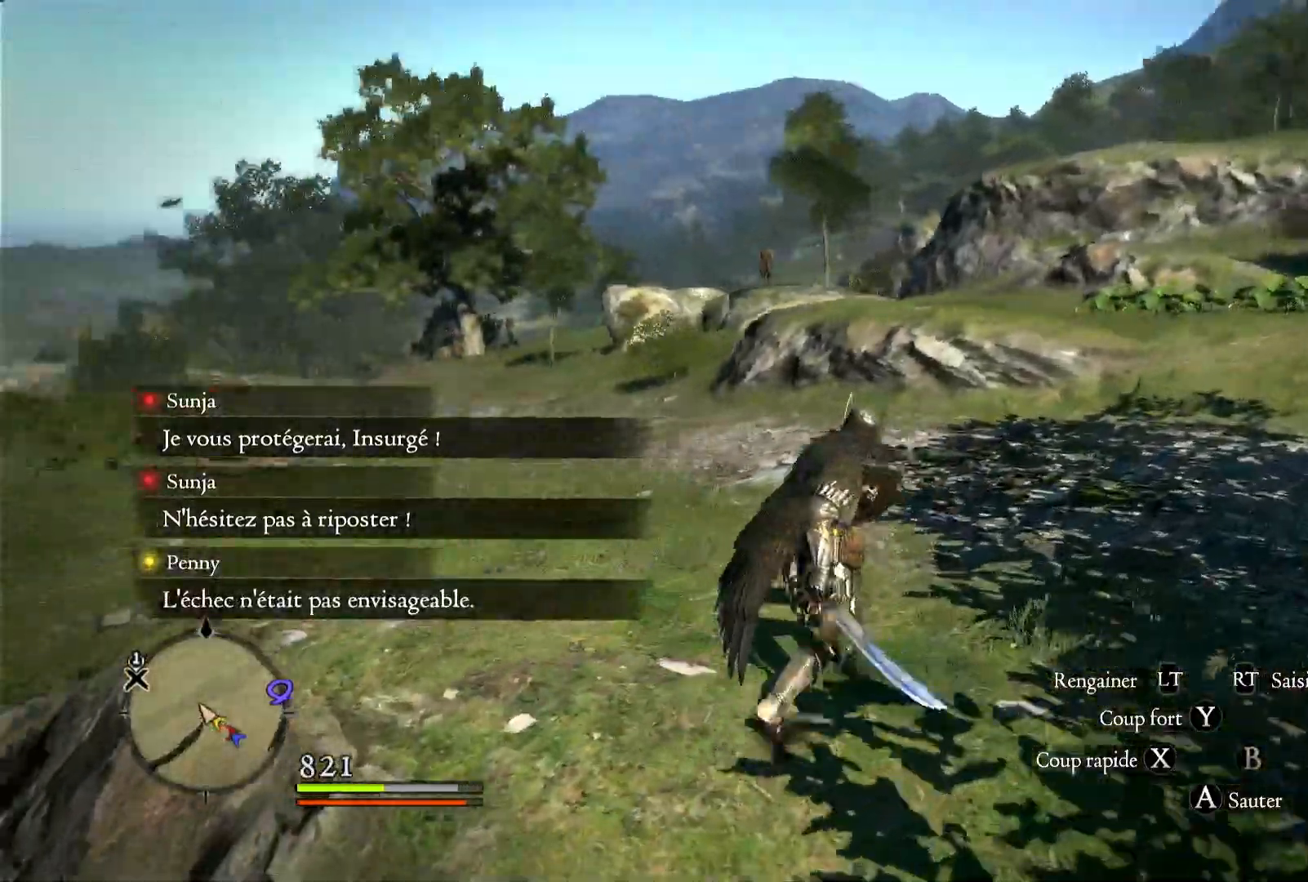
{"dt_ms": 500, "buttons": [], "left_stick": "up-right", "right_stick": "center", "button_events": [[117, "L3", "down"], [317, "L3", "up"]]}
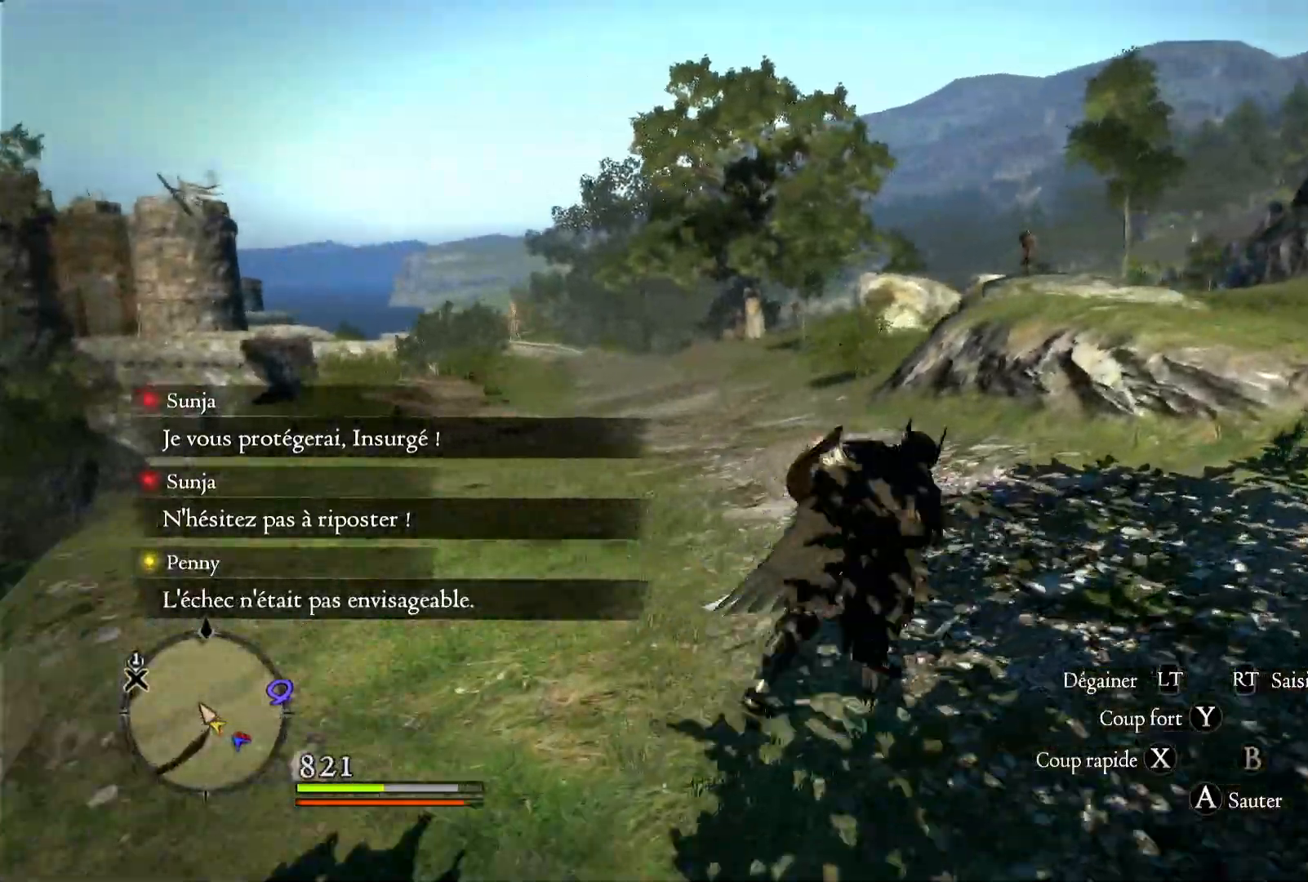
{"dt_ms": 500, "buttons": [], "left_stick": "up-right", "right_stick": "down-right", "button_events": []}
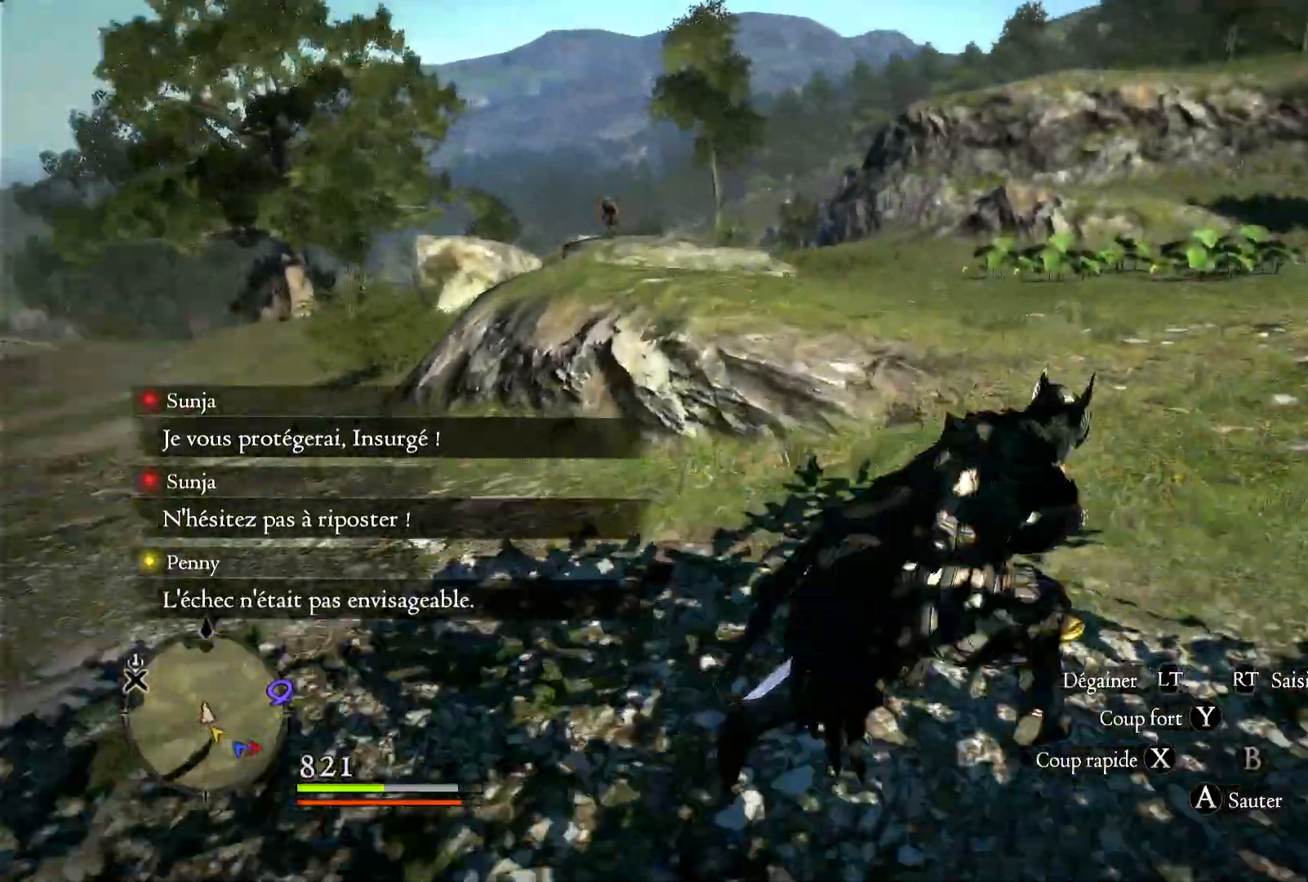
{"dt_ms": 500, "buttons": [], "left_stick": "up-right", "right_stick": "center", "button_events": []}
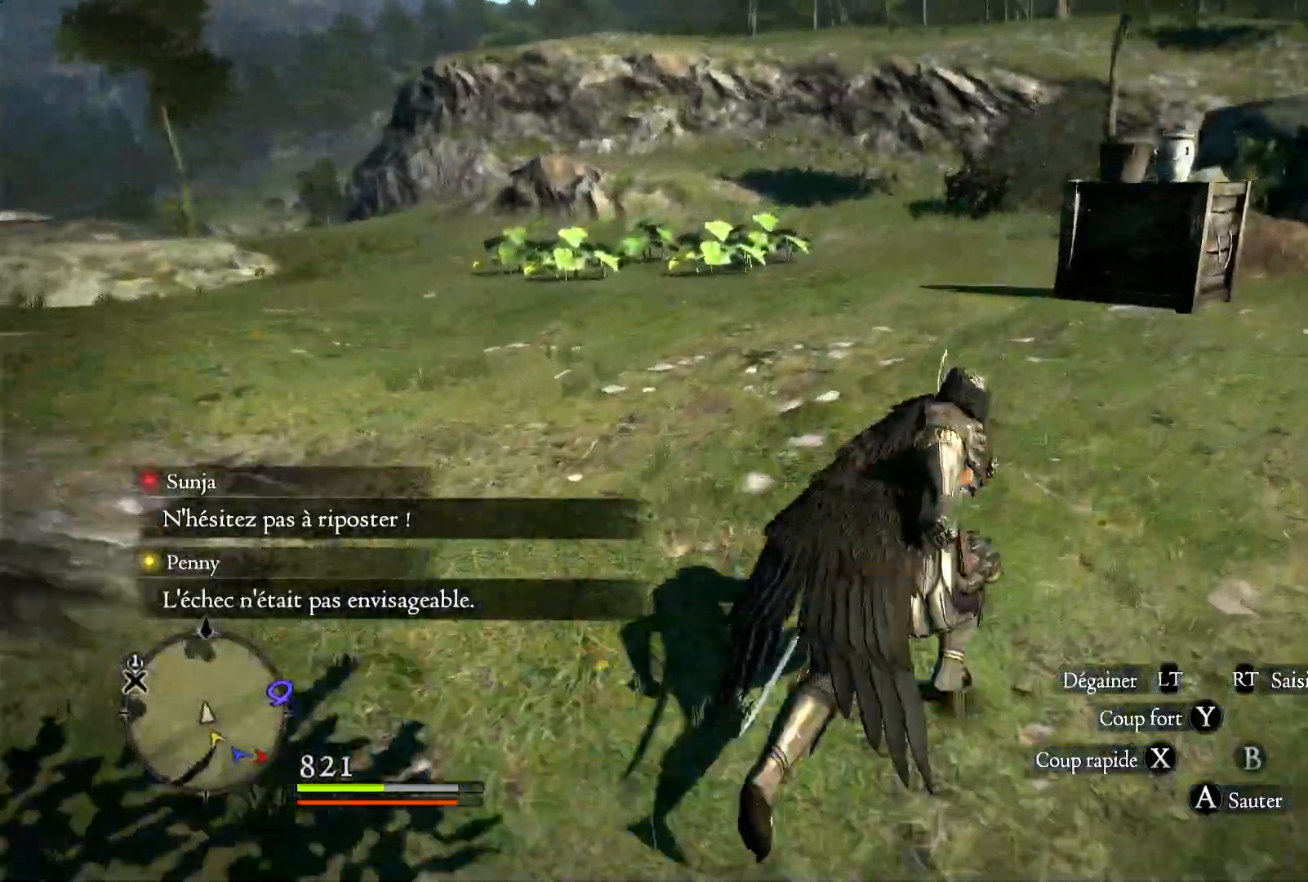
{"dt_ms": 500, "buttons": [], "left_stick": "up", "right_stick": "center", "button_events": []}
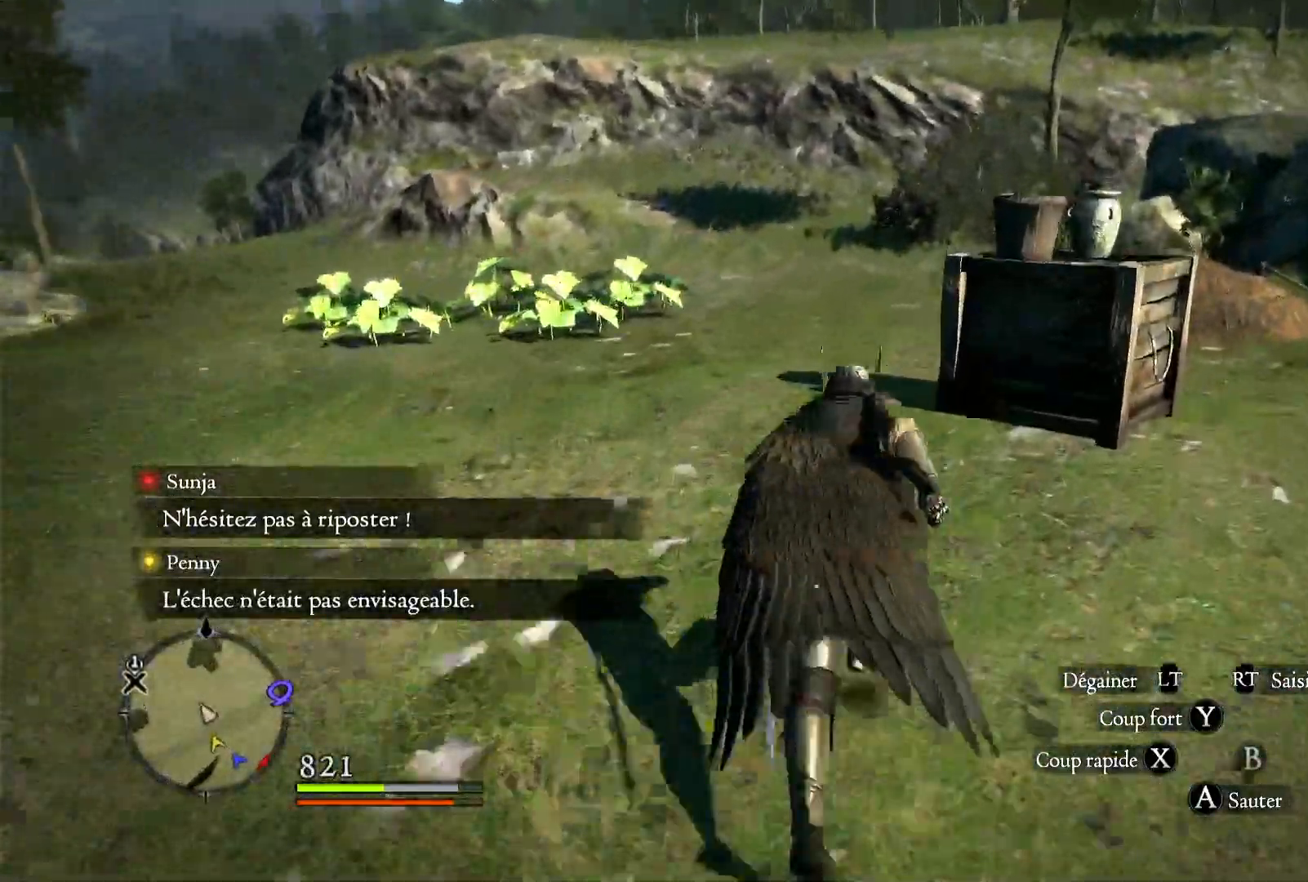
{"dt_ms": 500, "buttons": [], "left_stick": "up", "right_stick": "left", "button_events": []}
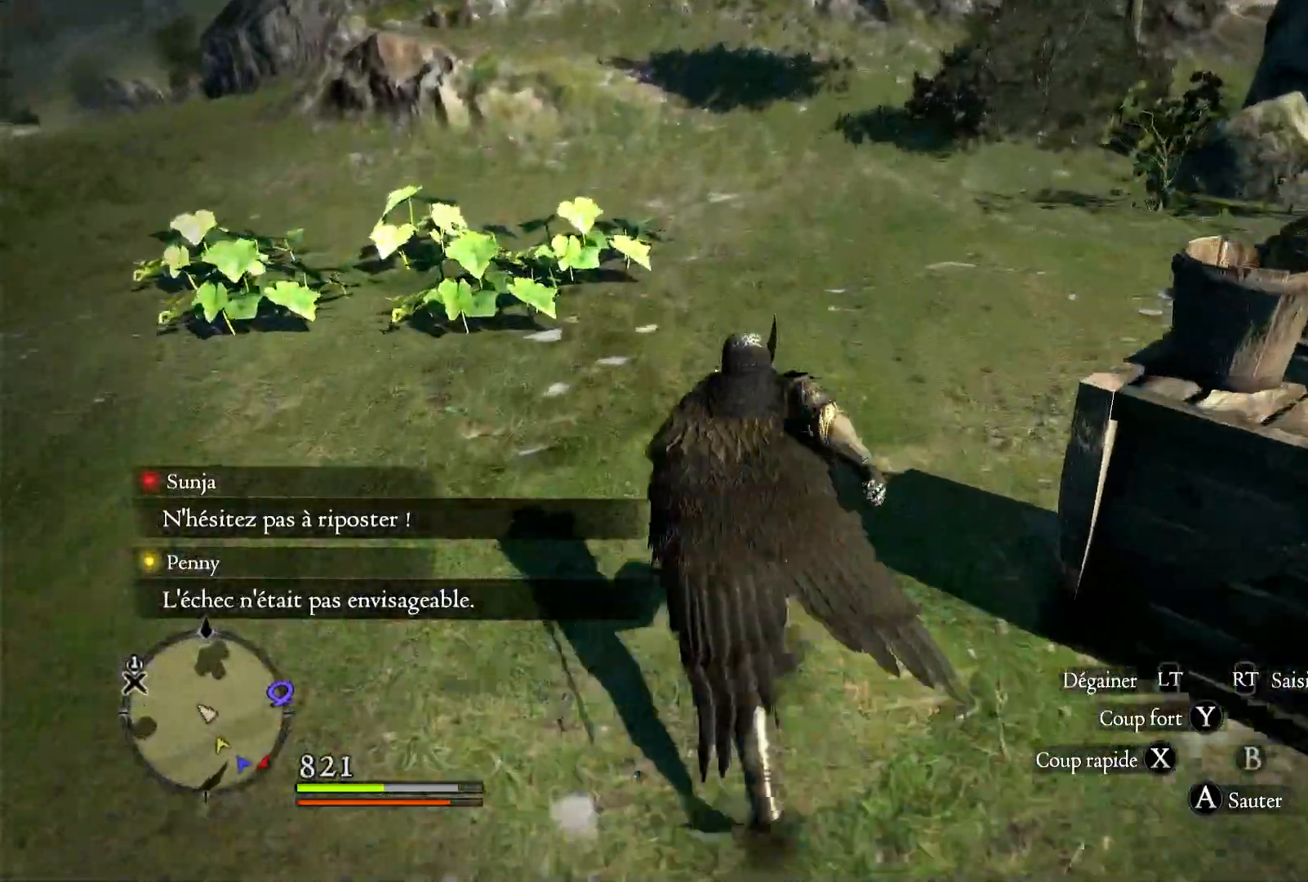
{"dt_ms": 500, "buttons": [], "left_stick": "up", "right_stick": "center", "button_events": []}
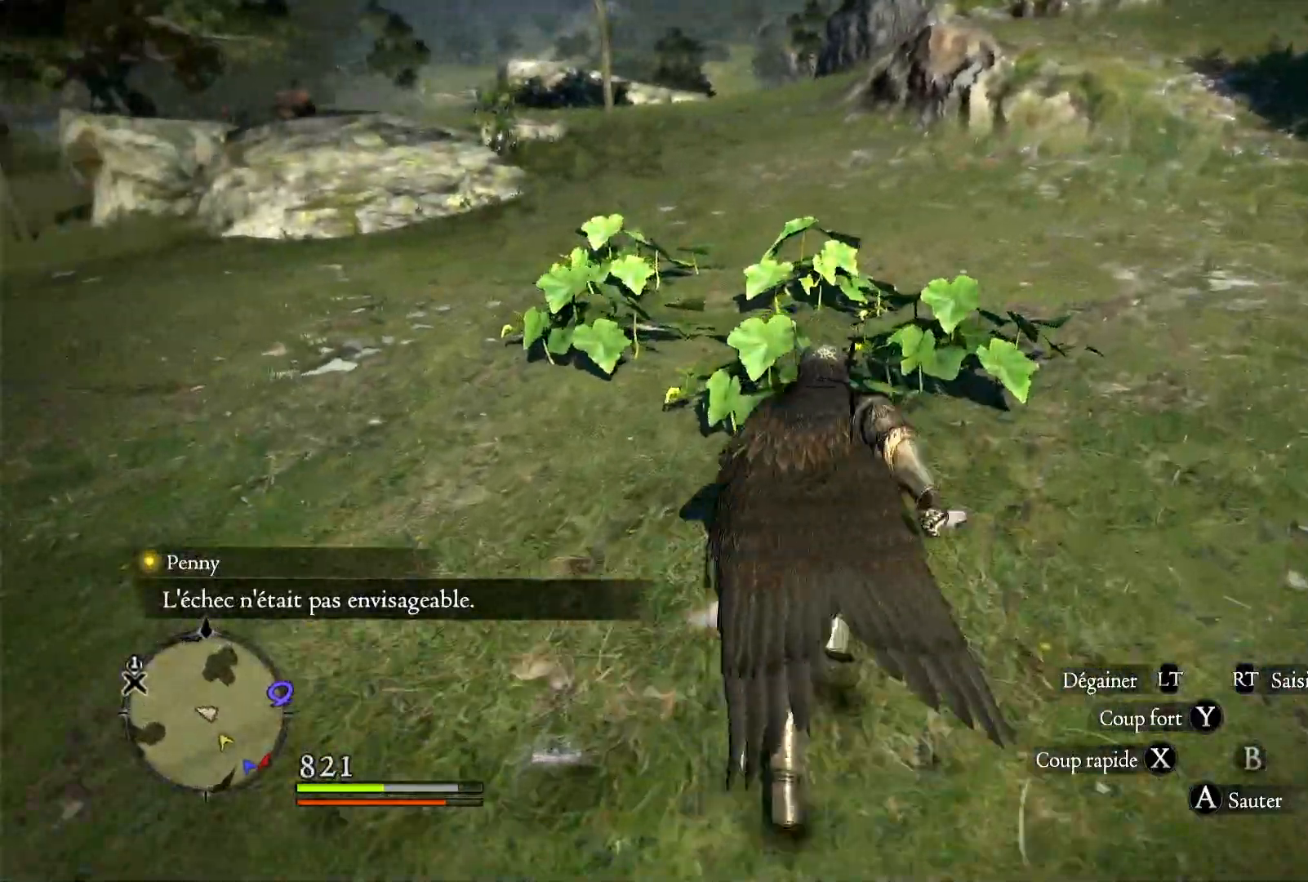
{"dt_ms": 500, "buttons": ["B"], "left_stick": "center", "right_stick": "center", "button_events": [[483, "B", "down"]]}
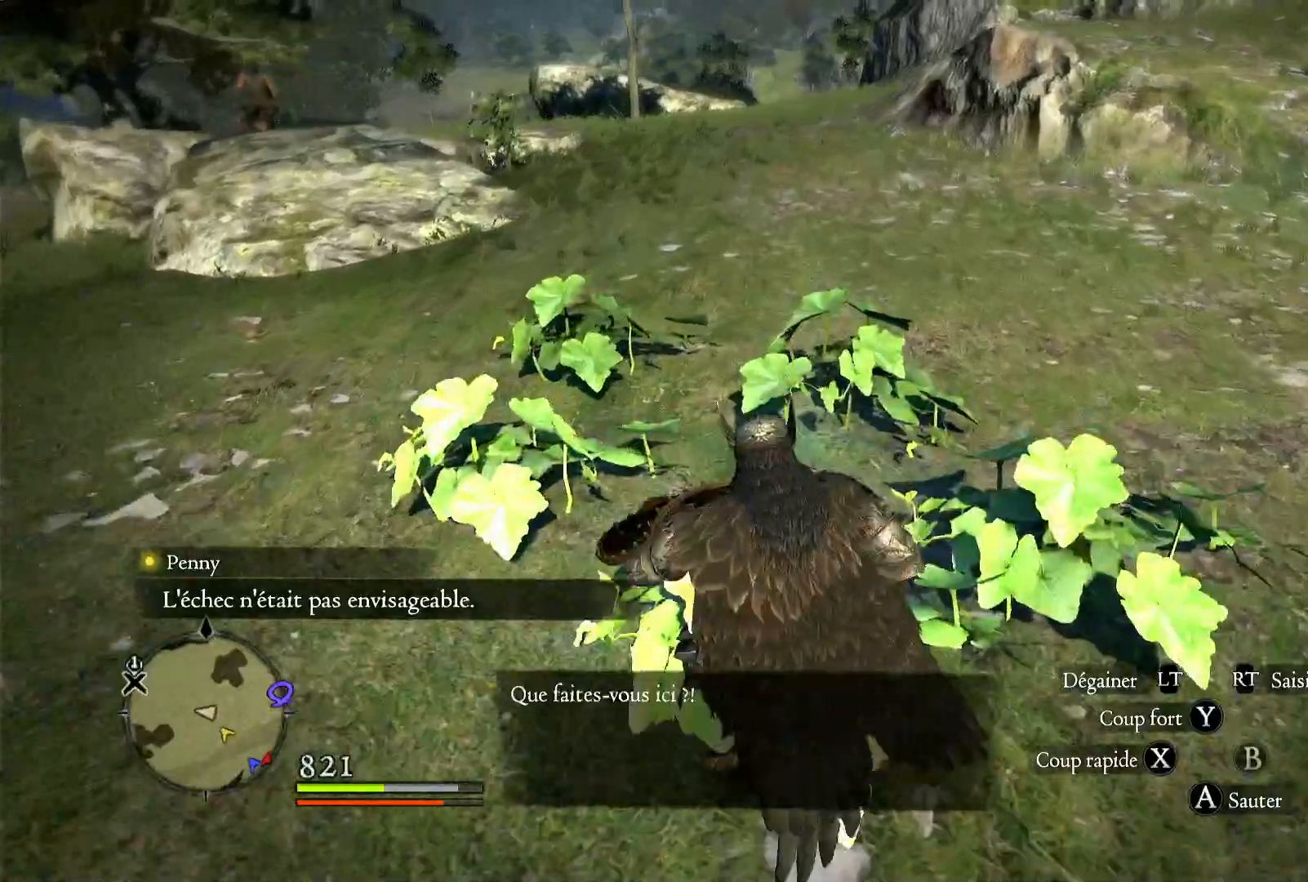
{"dt_ms": 500, "buttons": [], "left_stick": "center", "right_stick": "center", "button_events": [[117, "B", "up"]]}
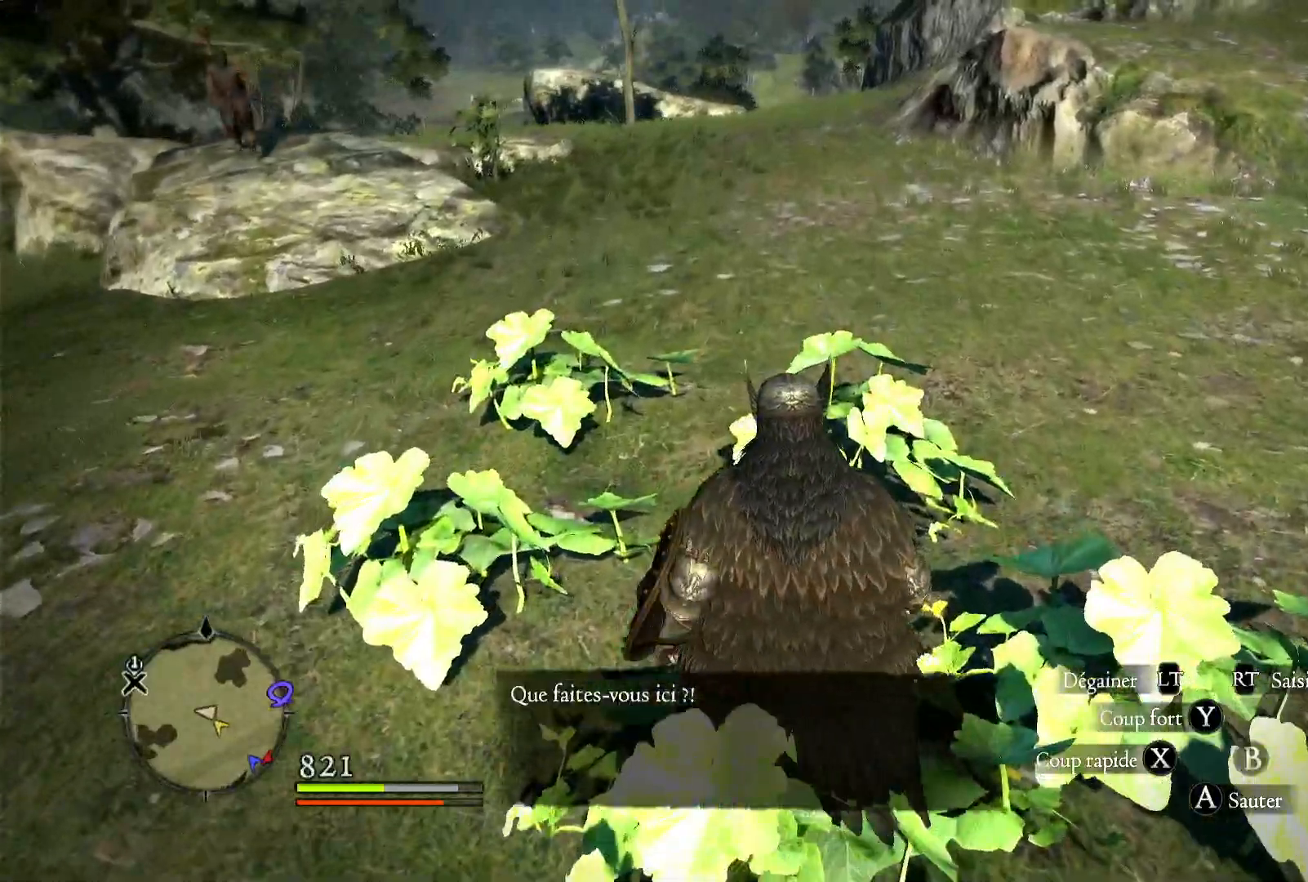
{"dt_ms": 500, "buttons": [], "left_stick": "center", "right_stick": "up-left", "button_events": []}
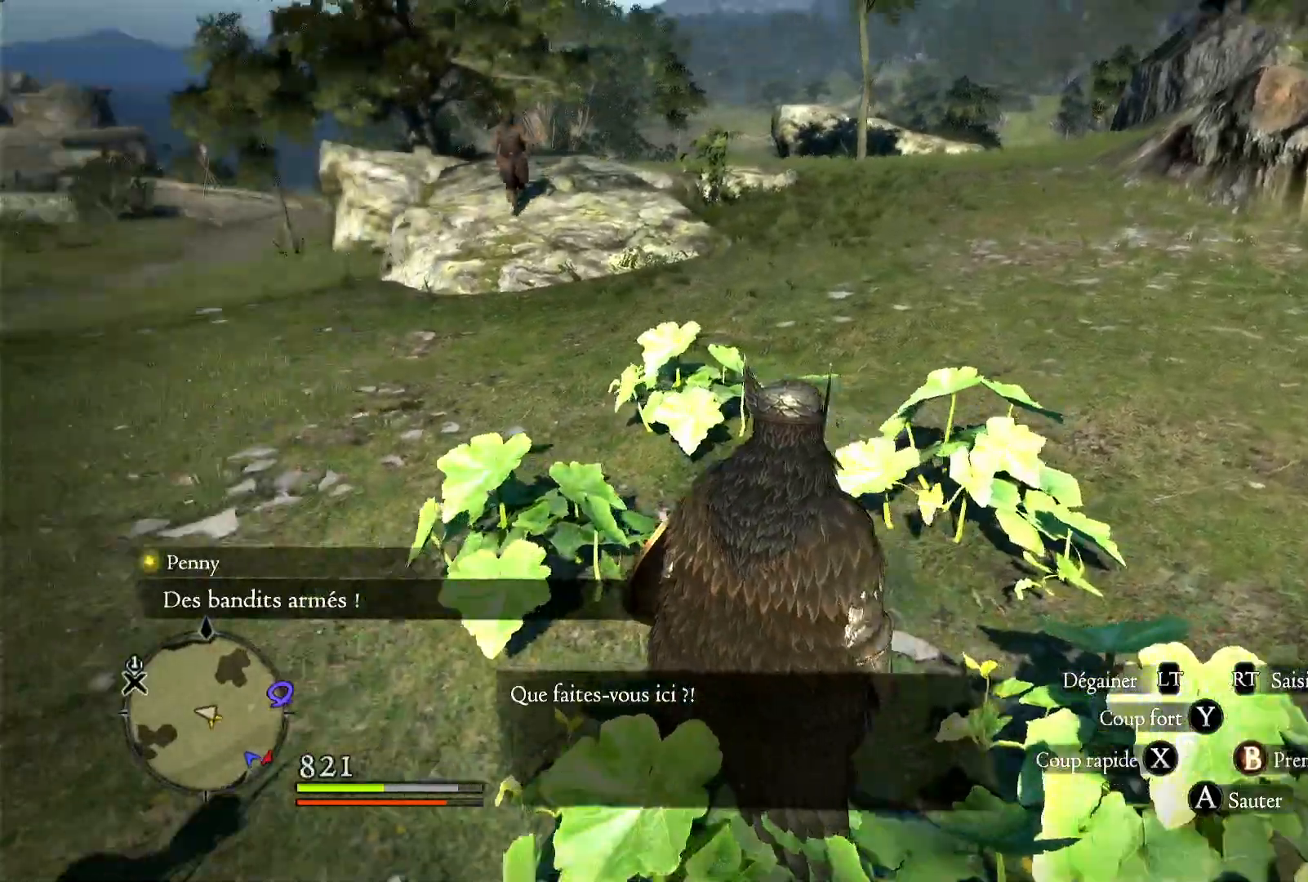
{"dt_ms": 500, "buttons": [], "left_stick": "up-left", "right_stick": "center", "button_events": []}
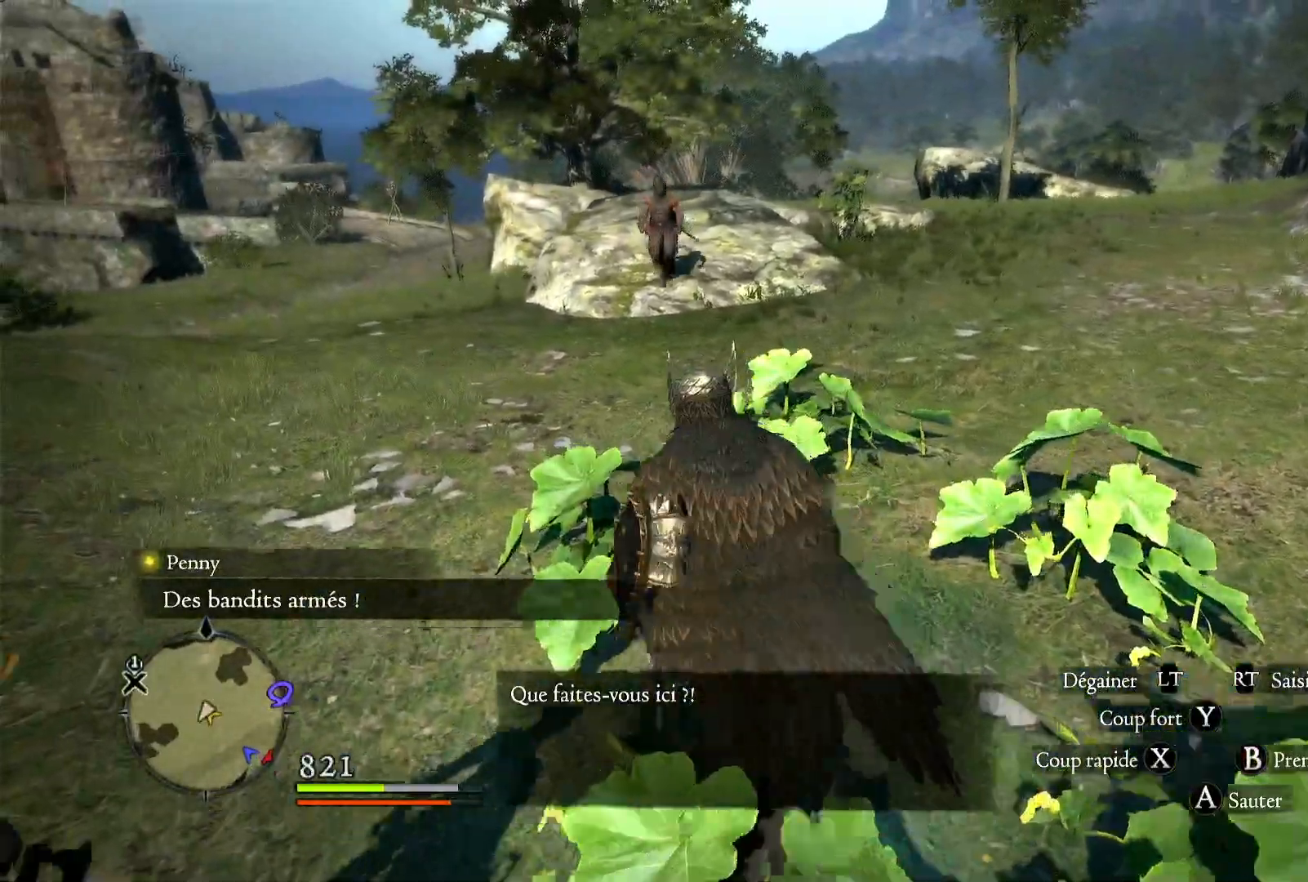
{"dt_ms": 1000, "buttons": [], "left_stick": "up", "right_stick": "center", "button_events": [[667, "Y", "down"], [717, "Y", "up"], [850, "X", "down"], [983, "X", "up"]]}
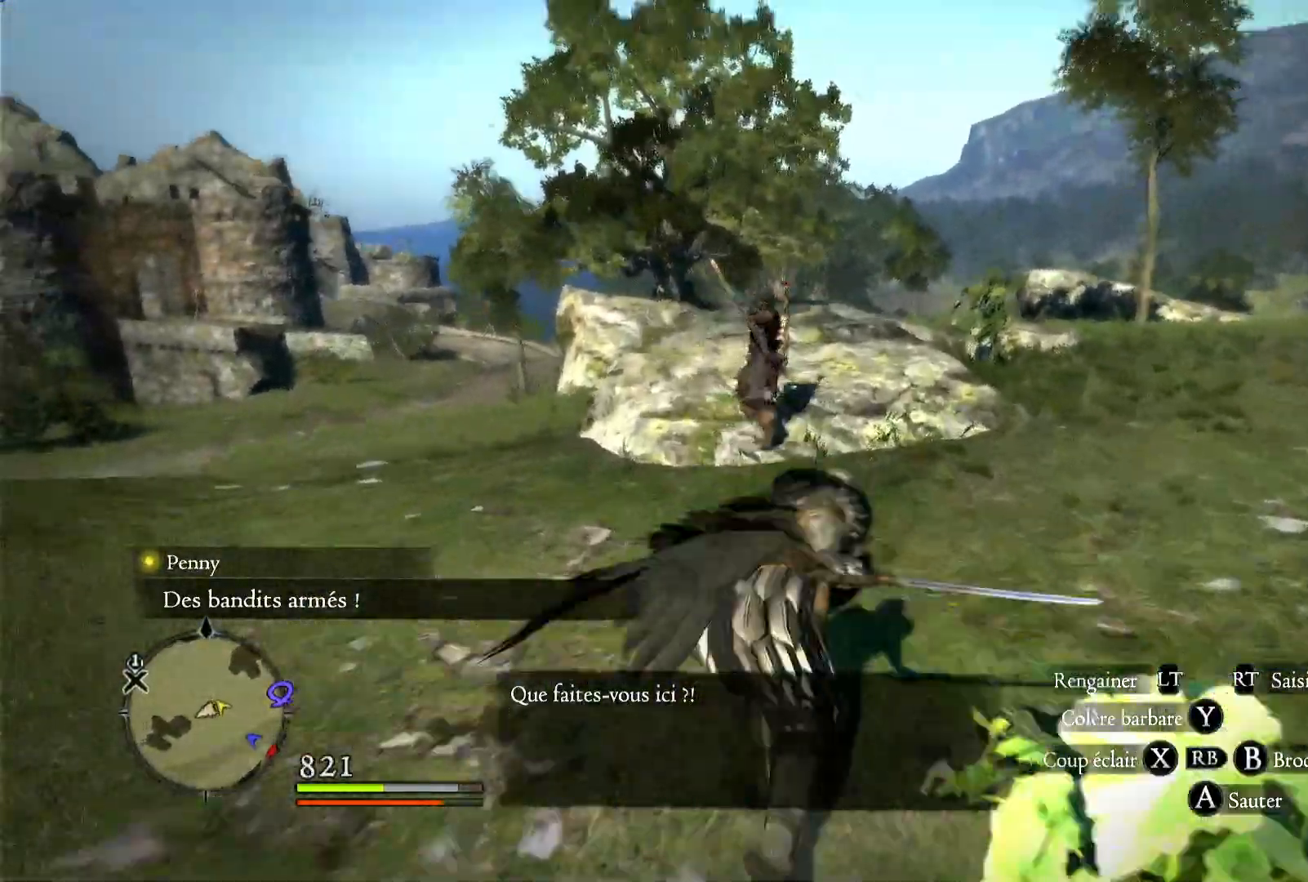
{"dt_ms": 500, "buttons": [], "left_stick": "up", "right_stick": "down-left", "button_events": []}
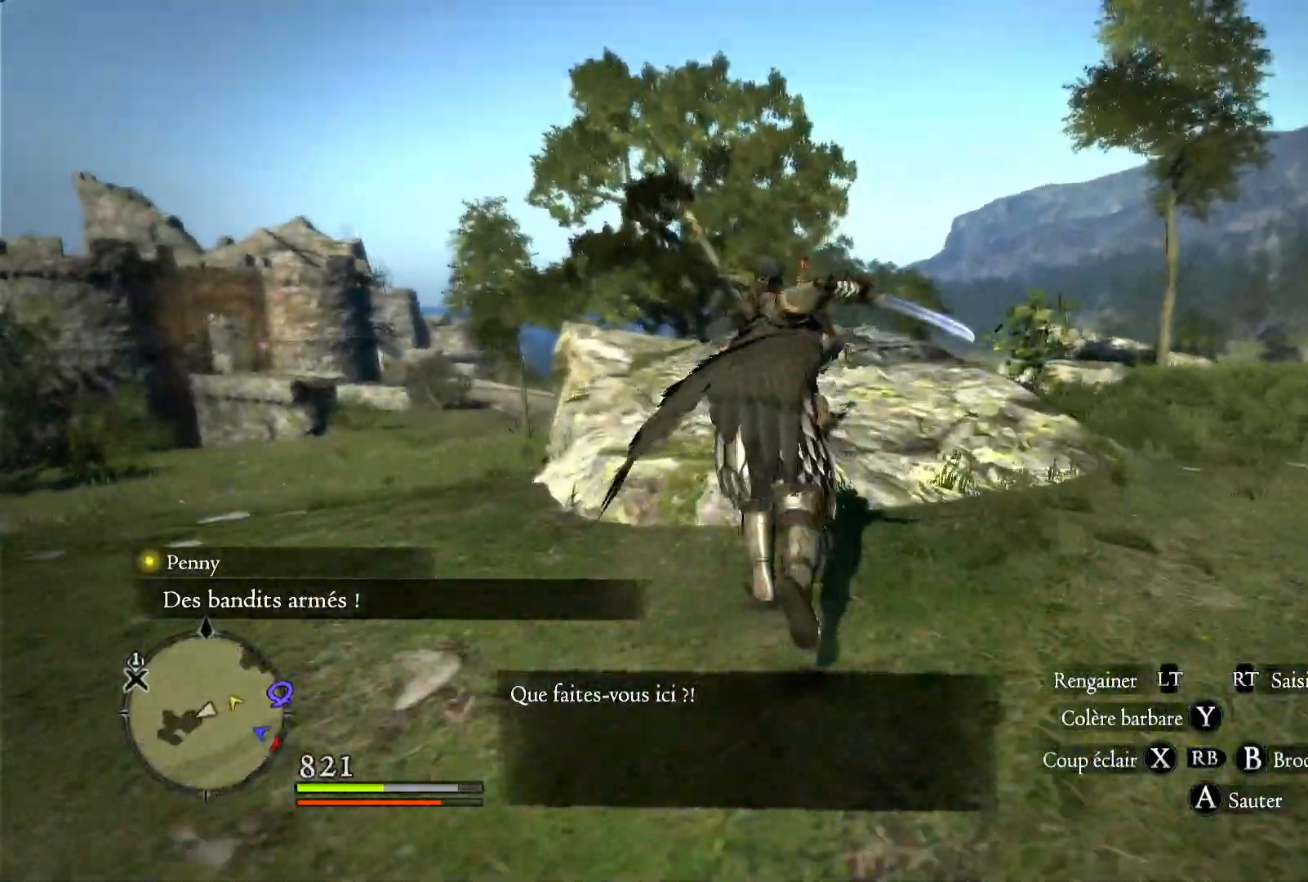
{"dt_ms": 500, "buttons": [], "left_stick": "up", "right_stick": "down-left", "button_events": []}
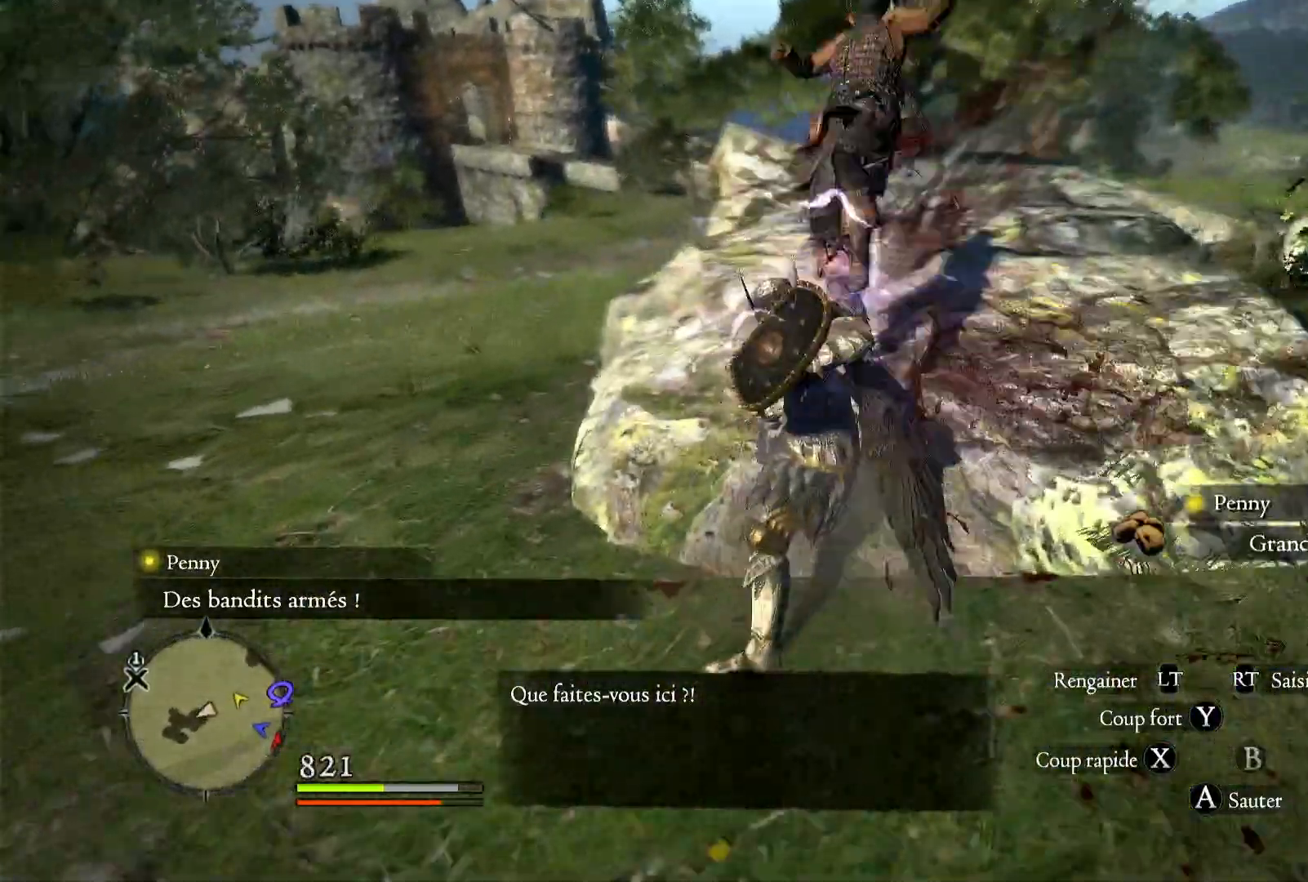
{"dt_ms": 1000, "buttons": [], "left_stick": "up-right", "right_stick": "center", "button_events": []}
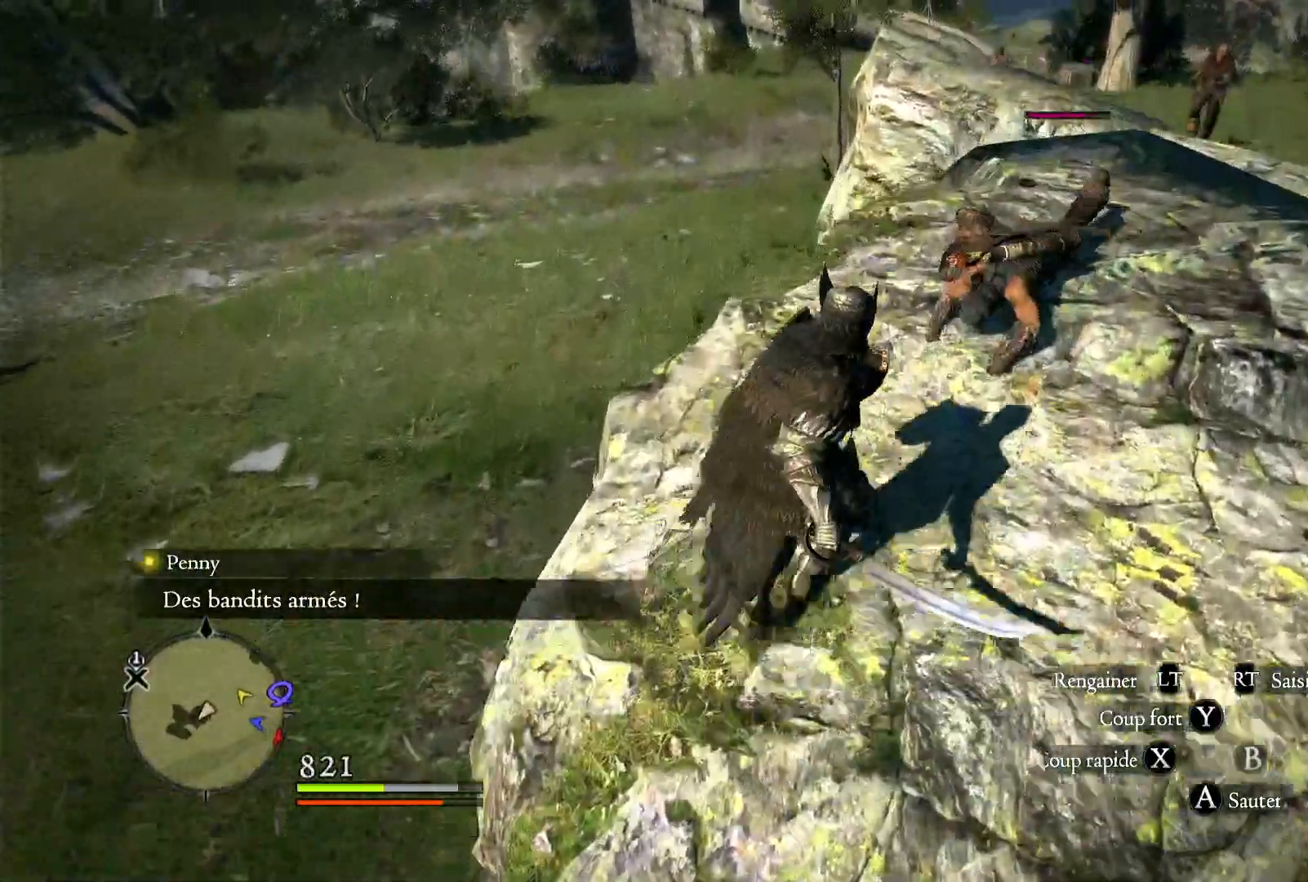
{"dt_ms": 500, "buttons": ["X"], "left_stick": "center", "right_stick": "center", "button_events": [[33, "X", "down"], [183, "X", "up"], [250, "X", "down"], [350, "X", "up"], [417, "X", "down"]]}
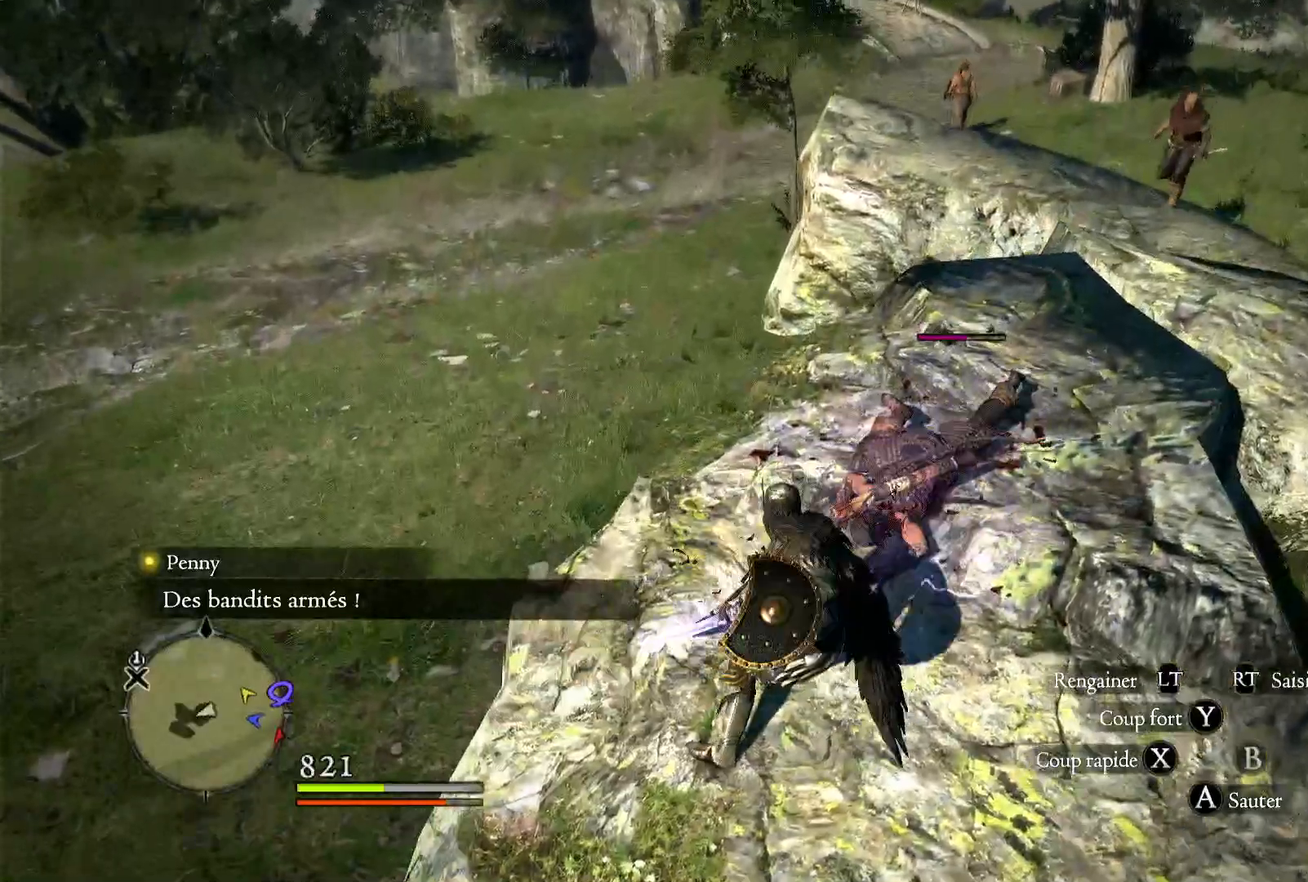
{"dt_ms": 500, "buttons": ["X"], "left_stick": "center", "right_stick": "center", "button_events": [[50, "X", "up"], [117, "X", "down"], [217, "X", "up"], [283, "X", "down"], [400, "X", "up"], [483, "X", "down"]]}
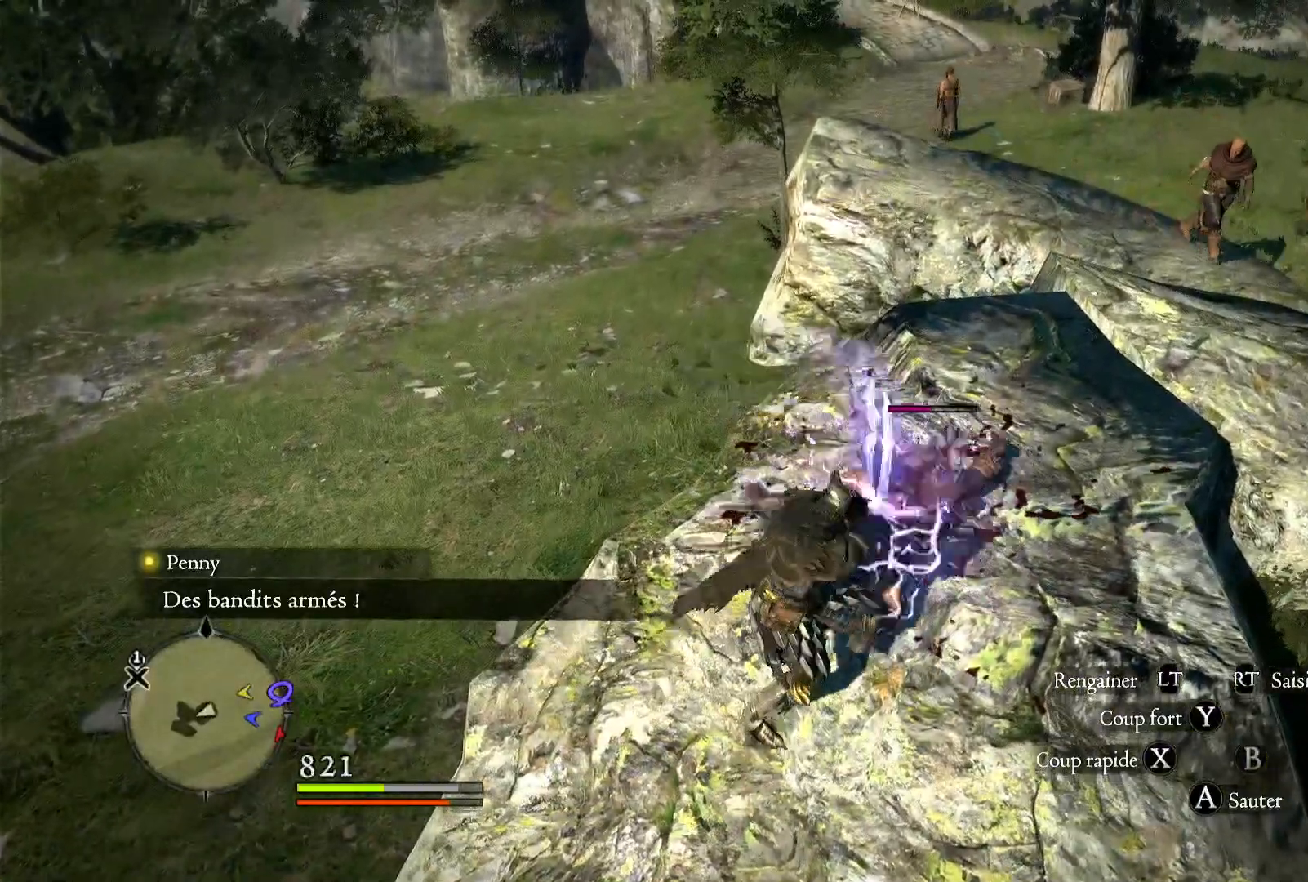
{"dt_ms": 500, "buttons": [], "left_stick": "center", "right_stick": "center", "button_events": [[267, "X", "up"], [350, "X", "down"], [450, "X", "up"]]}
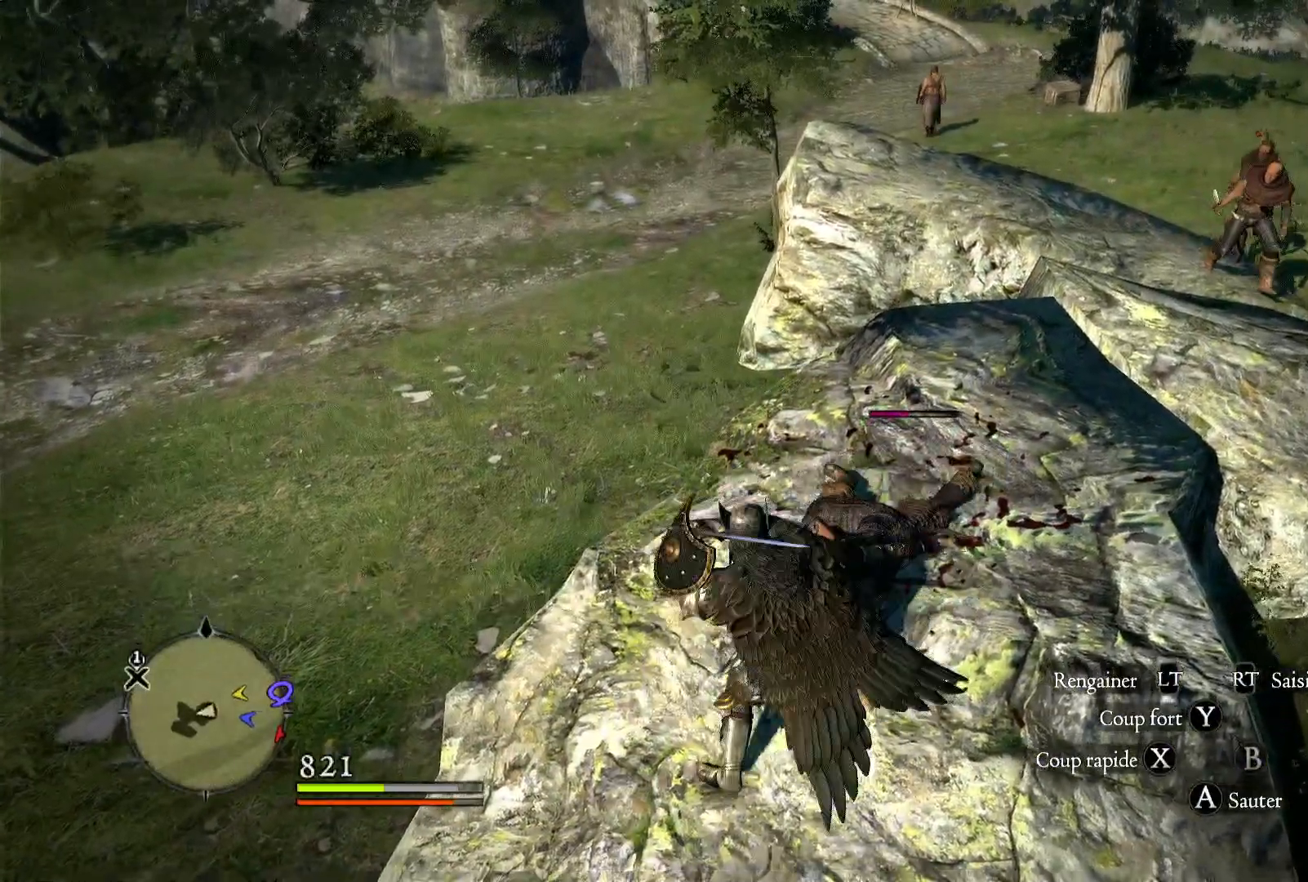
{"dt_ms": 500, "buttons": ["X"], "left_stick": "center", "right_stick": "center", "button_events": [[17, "X", "down"], [117, "X", "up"], [200, "X", "down"], [317, "X", "up"], [450, "X", "down"]]}
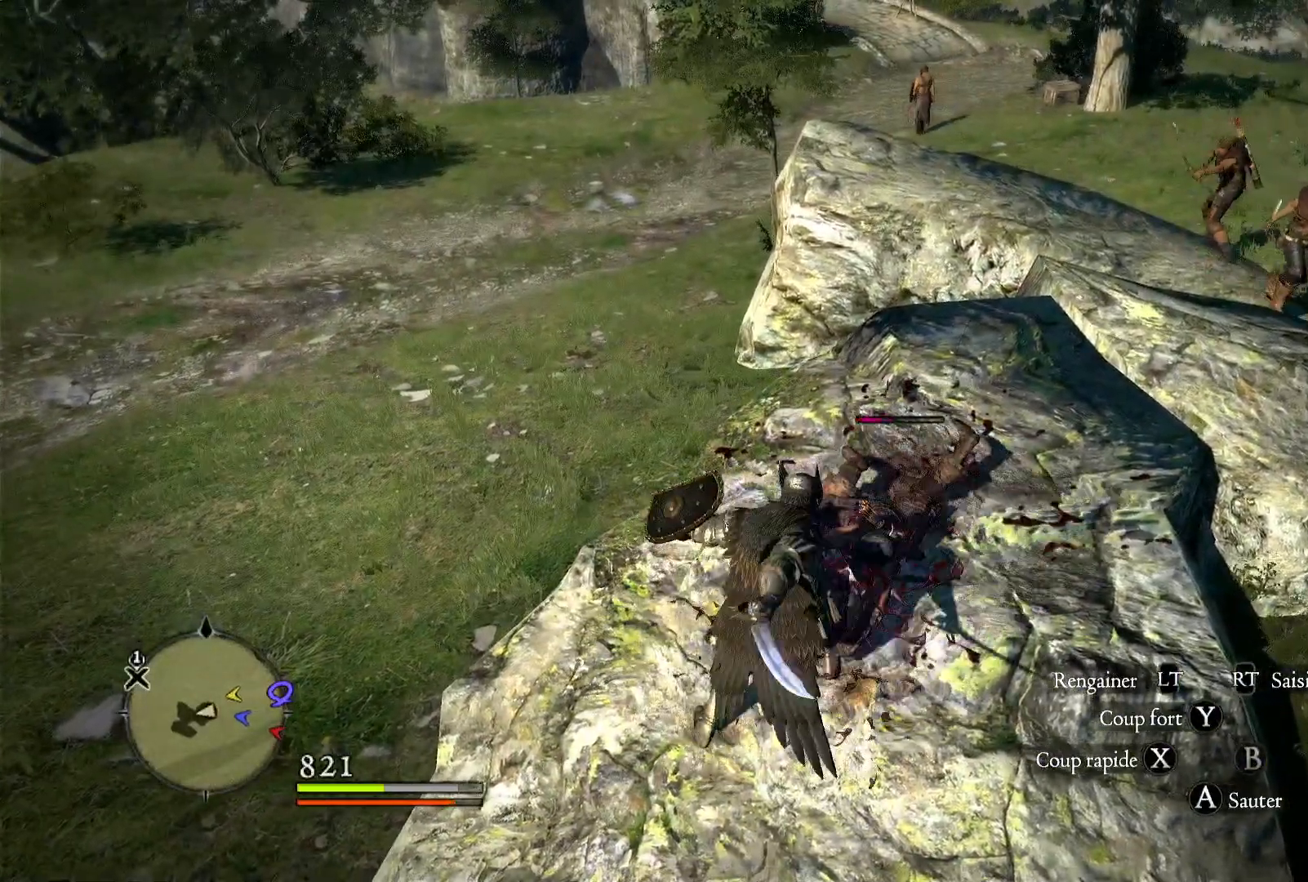
{"dt_ms": 500, "buttons": ["X"], "left_stick": "center", "right_stick": "center", "button_events": [[50, "X", "up"], [100, "X", "down"], [250, "X", "up"], [317, "X", "down"]]}